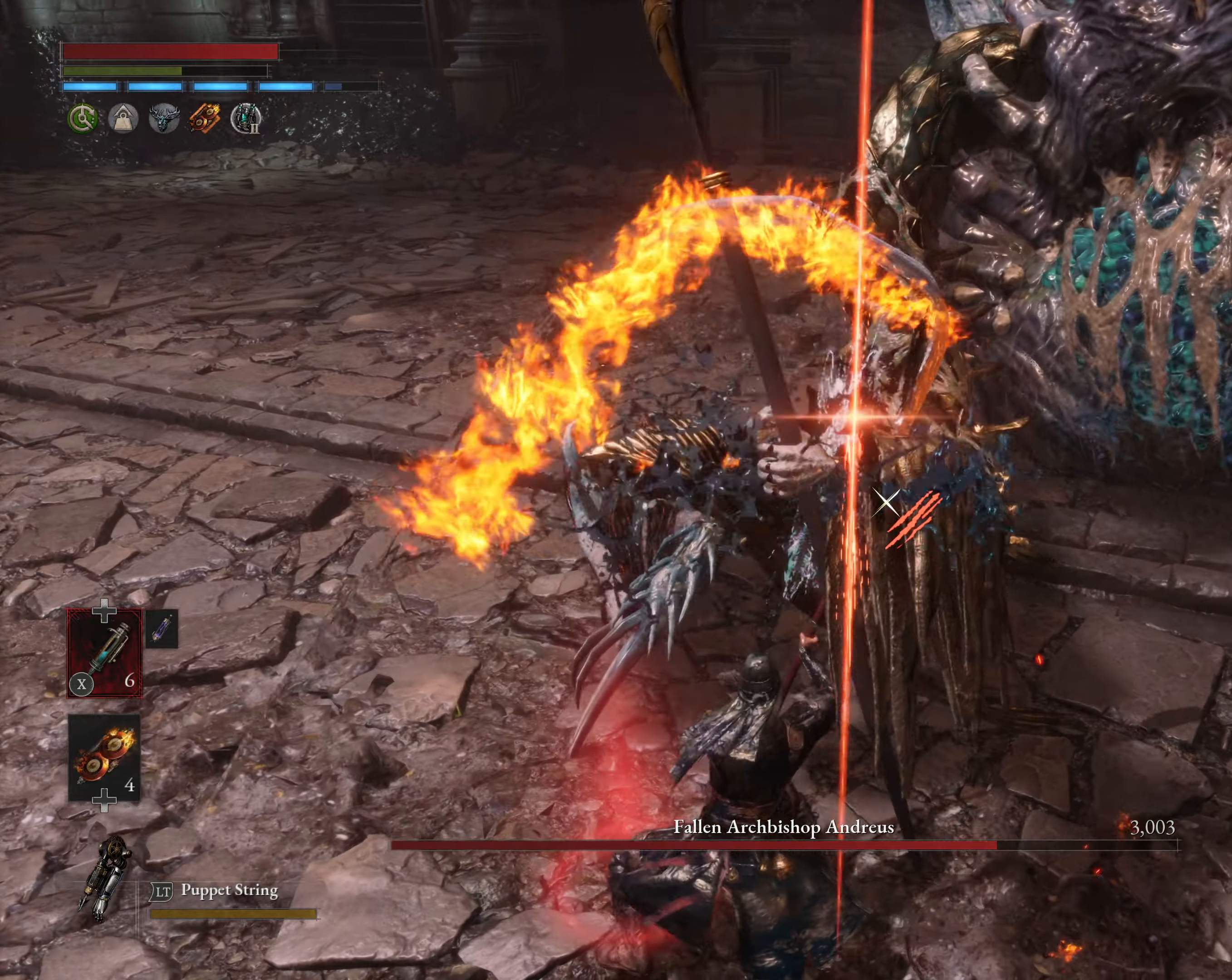
Gameplay with a controller (Xbox layout); each line is a JSON object with the inputs held at the frame after it. "events" lists button and stick changes between this image and that frame as [ms after this image, input, new state], when the widget could be followed in between. Not read: right_stick.
{"buttons": [], "left_stick": "left", "events": [[117, "R2", "up"], [167, "left_stick", "left"]]}
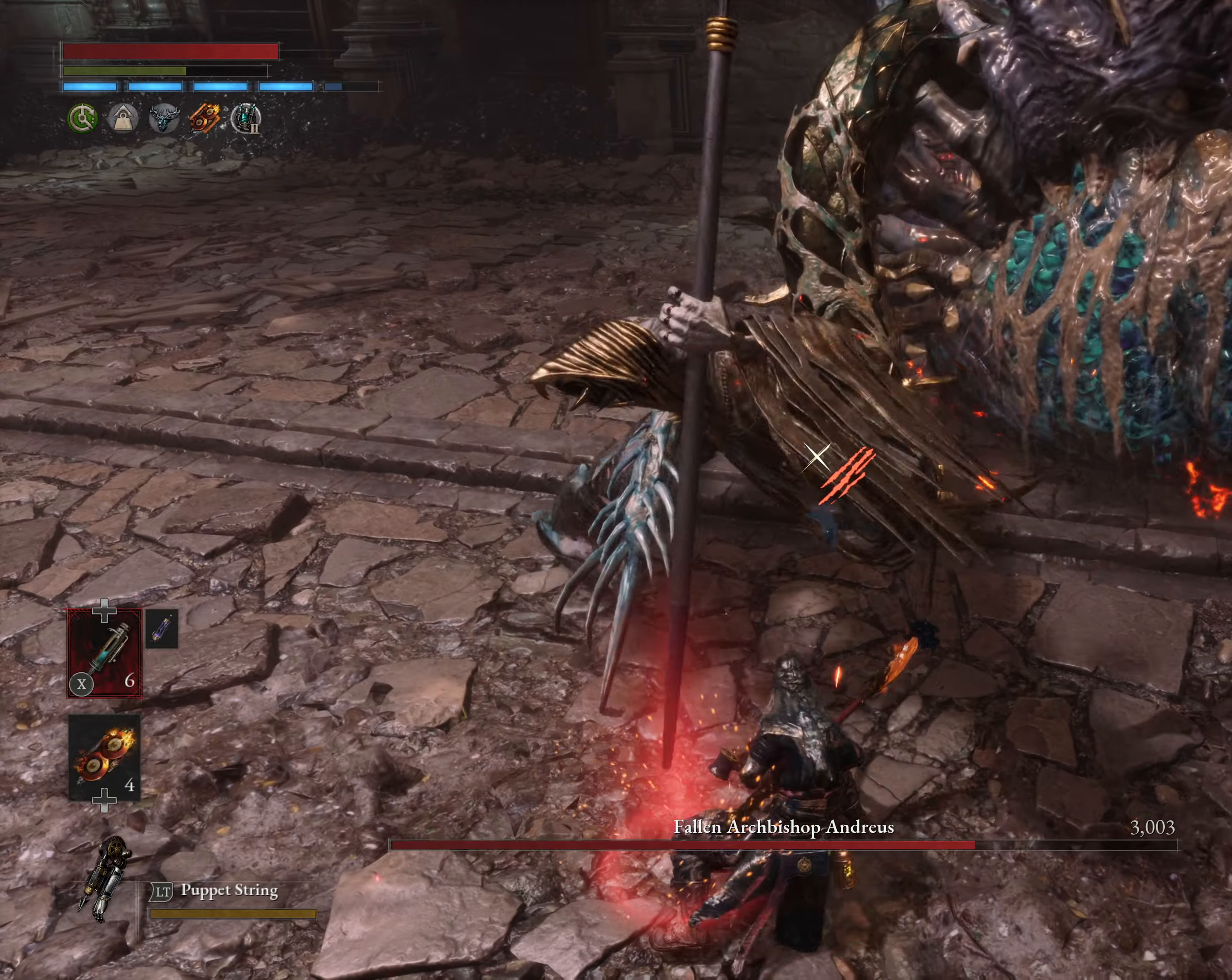
{"buttons": [], "left_stick": "center", "events": [[17, "R1", "down"], [33, "left_stick", "up-left"], [150, "R1", "up"], [317, "left_stick", "center"]]}
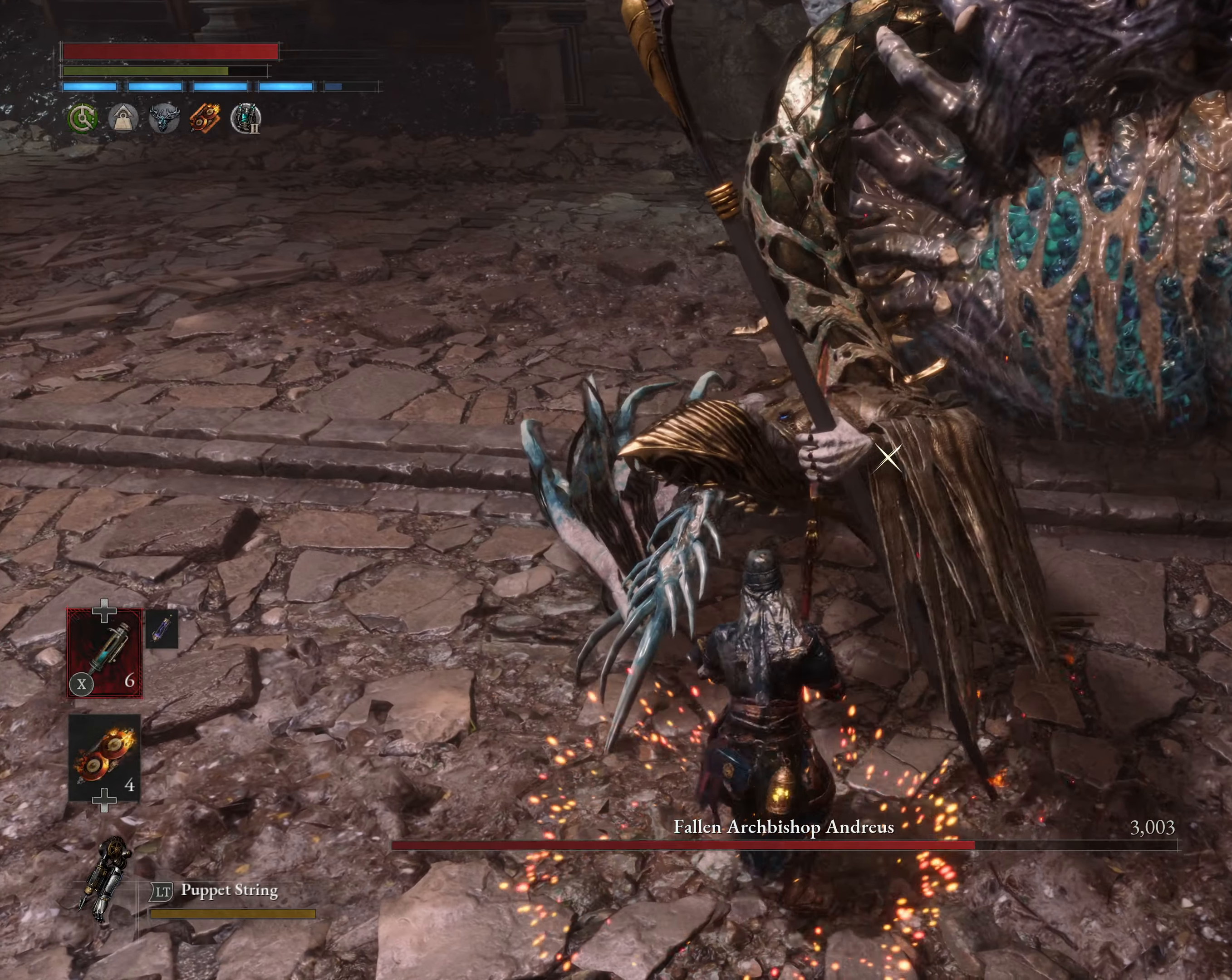
{"buttons": [], "left_stick": "center", "events": []}
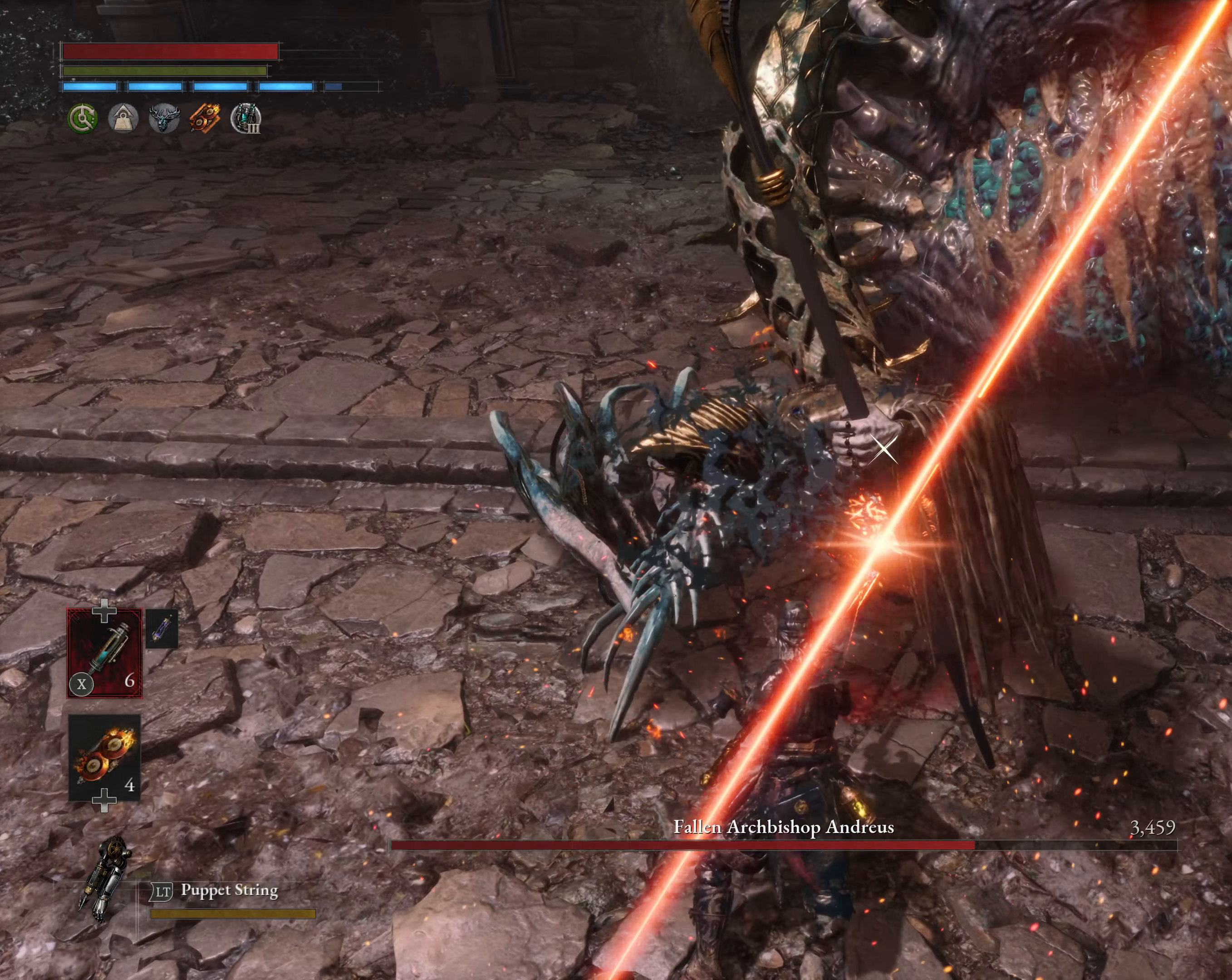
{"buttons": [], "left_stick": "center", "events": [[67, "DPAD_UP", "down"], [167, "DPAD_UP", "up"]]}
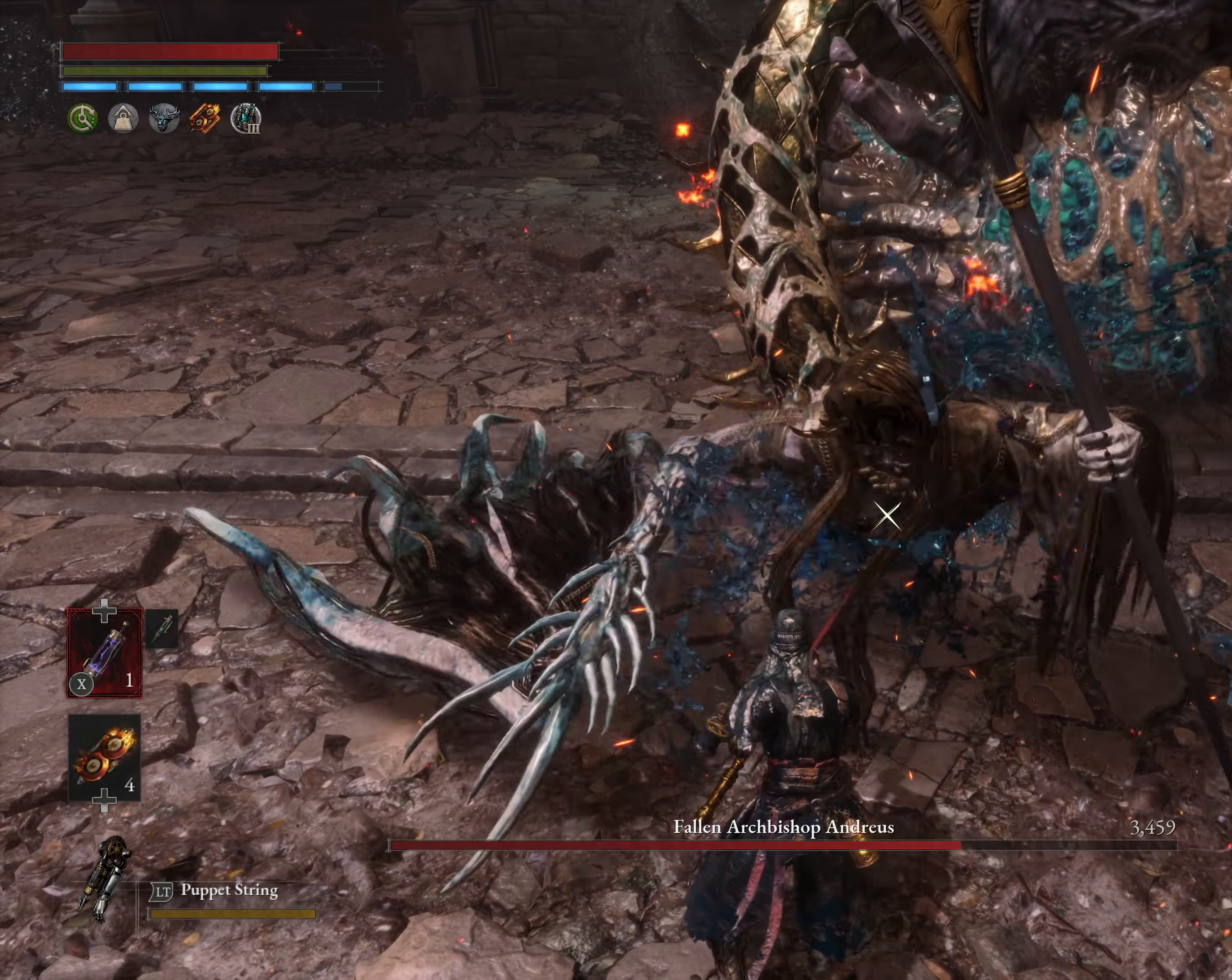
{"buttons": [], "left_stick": "center", "events": []}
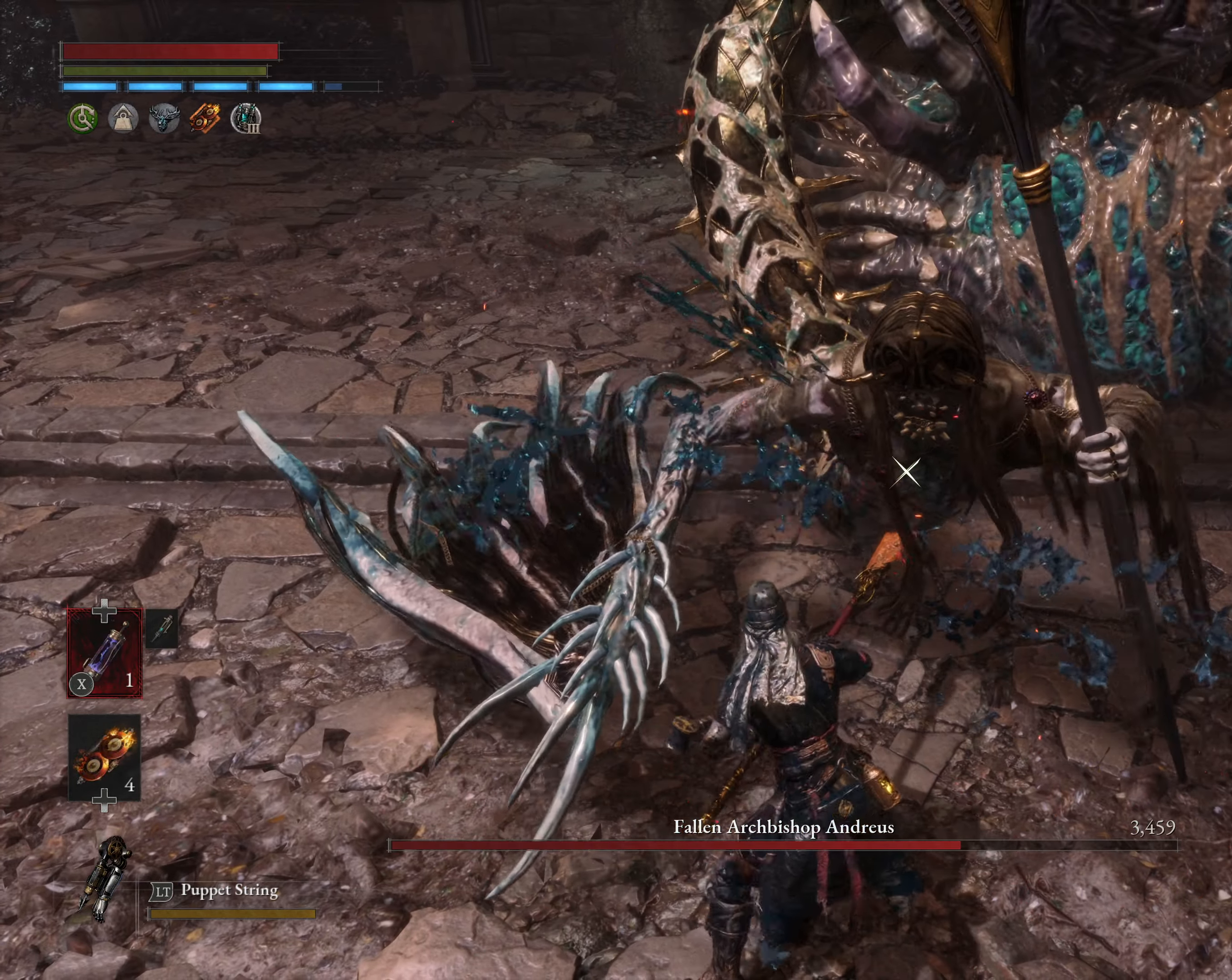
{"buttons": [], "left_stick": "center", "events": []}
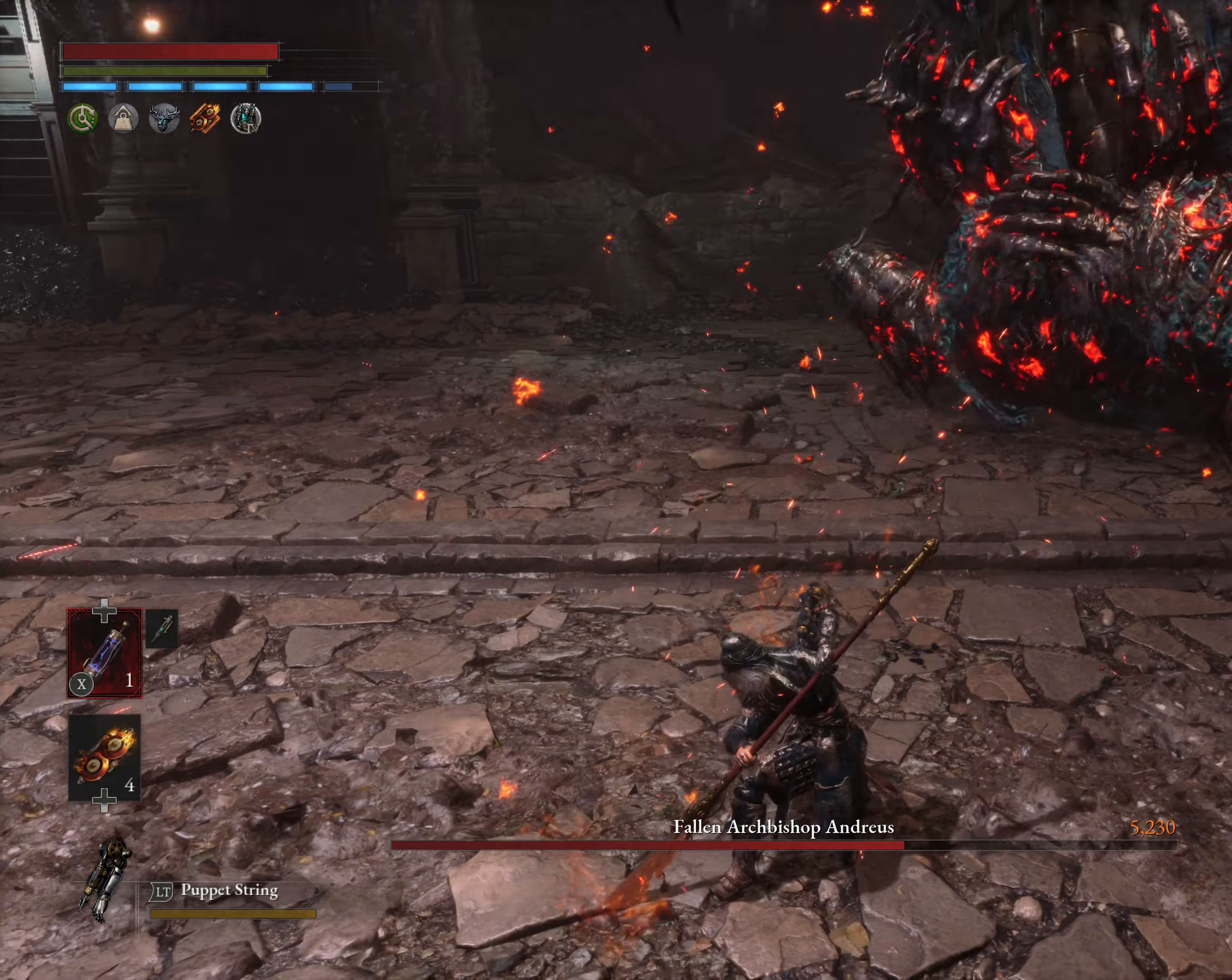
{"buttons": ["L1"], "left_stick": "center", "events": [[400, "L1", "down"]]}
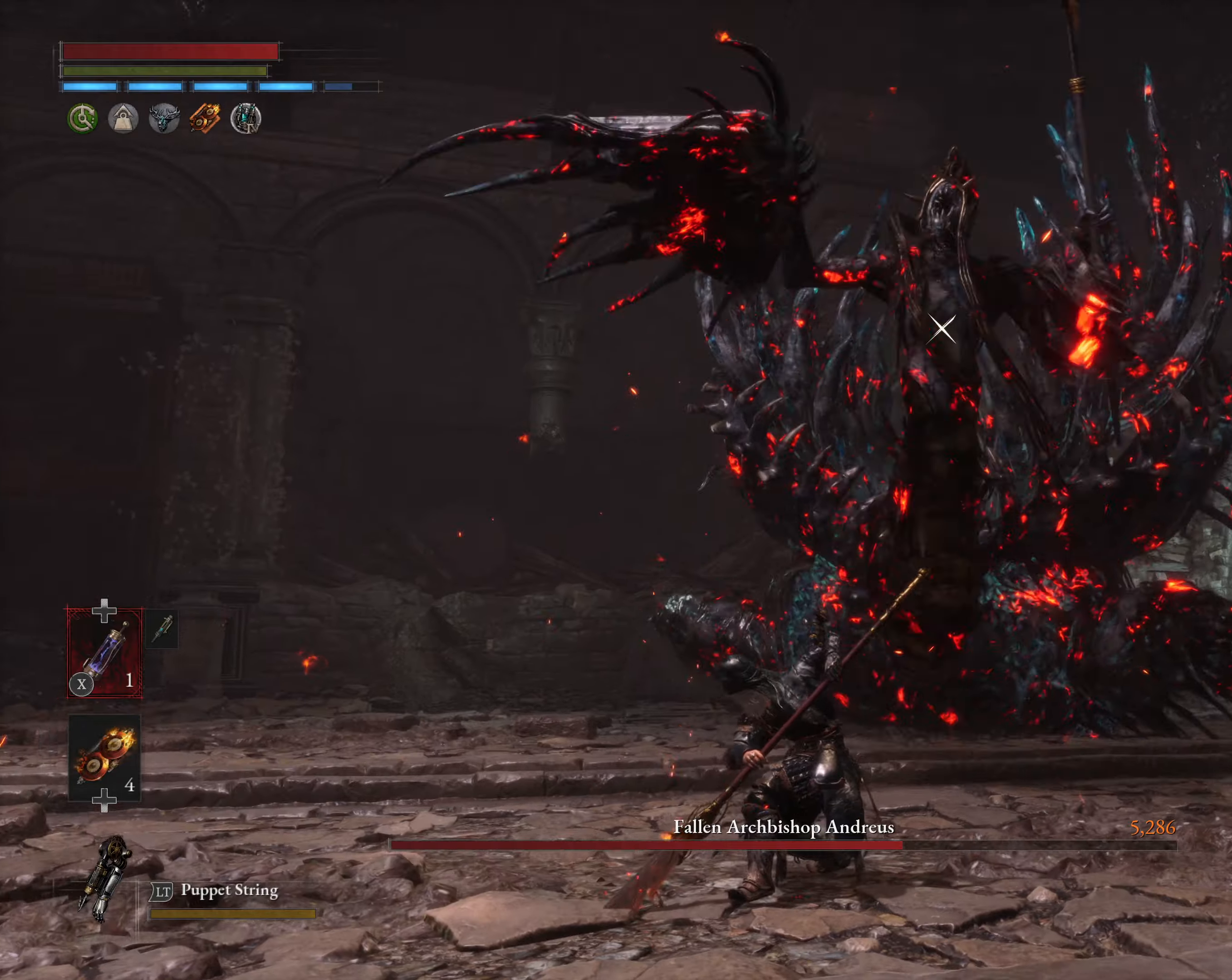
{"buttons": [], "left_stick": "center", "events": [[50, "X", "down"], [100, "X", "up"], [184, "X", "down"], [217, "X", "up"], [300, "L1", "up"]]}
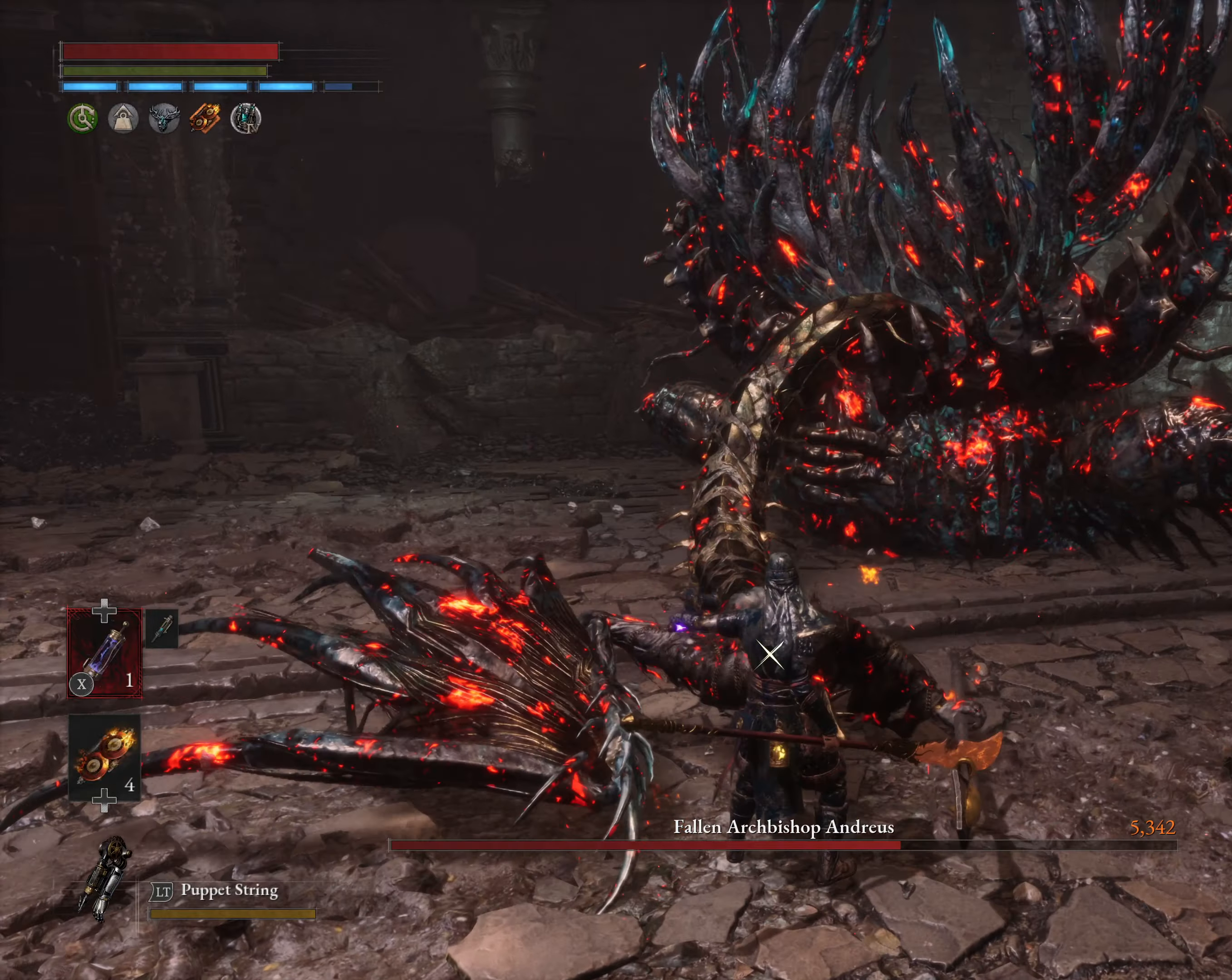
{"buttons": [], "left_stick": "center", "events": [[167, "DPAD_UP", "down"], [250, "DPAD_UP", "up"]]}
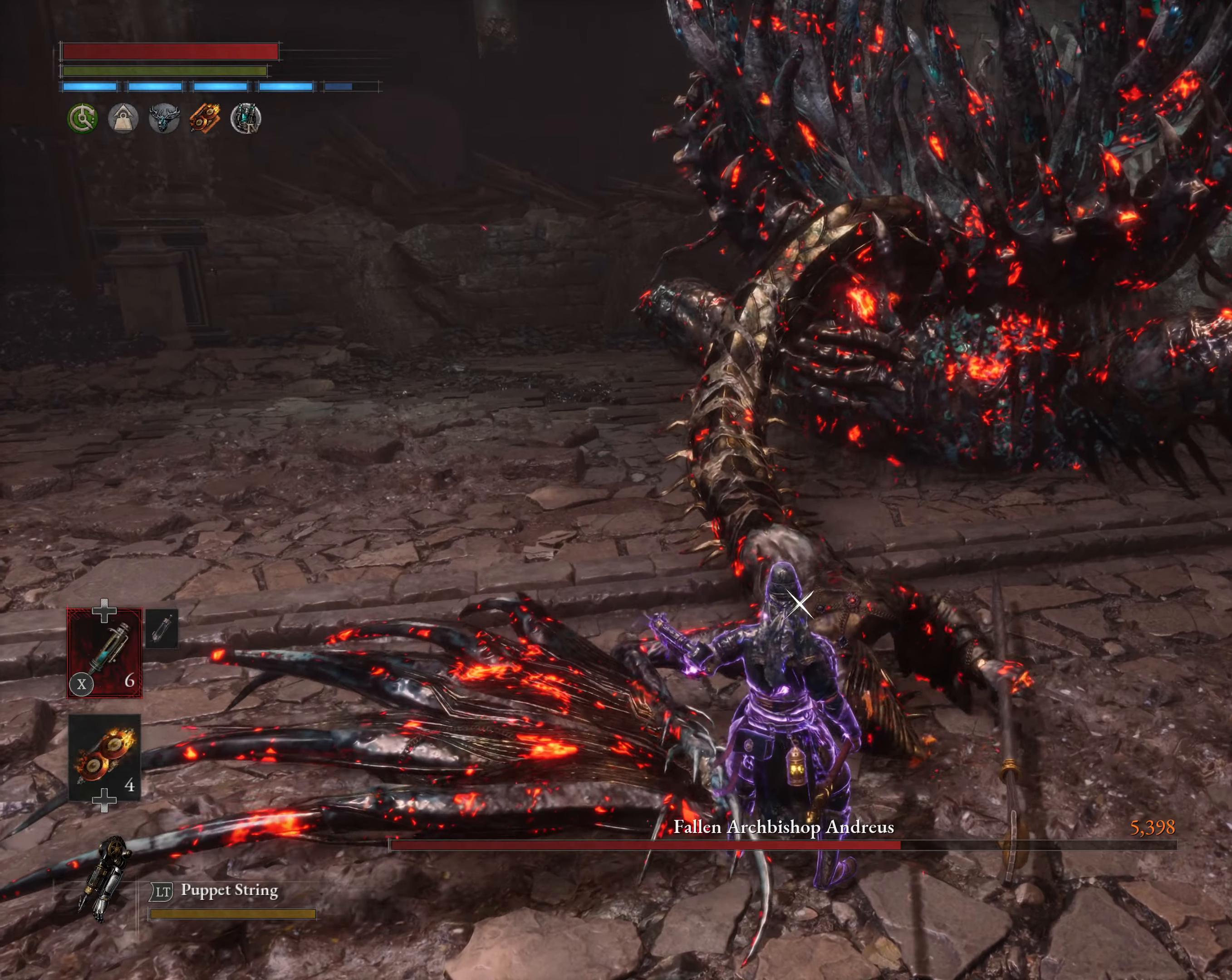
{"buttons": ["R2"], "left_stick": "center", "events": [[150, "R2", "down"]]}
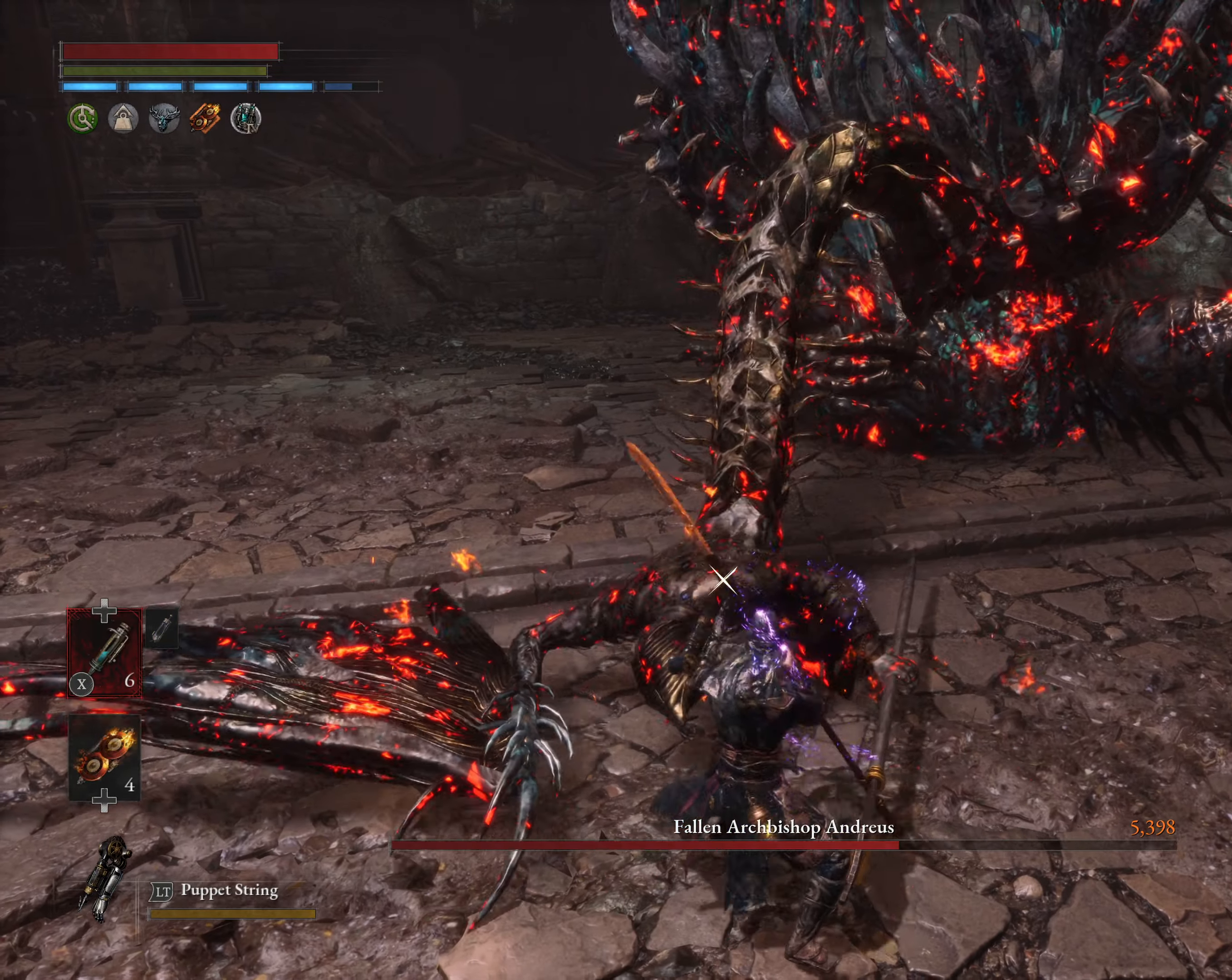
{"buttons": ["R2"], "left_stick": "center", "events": []}
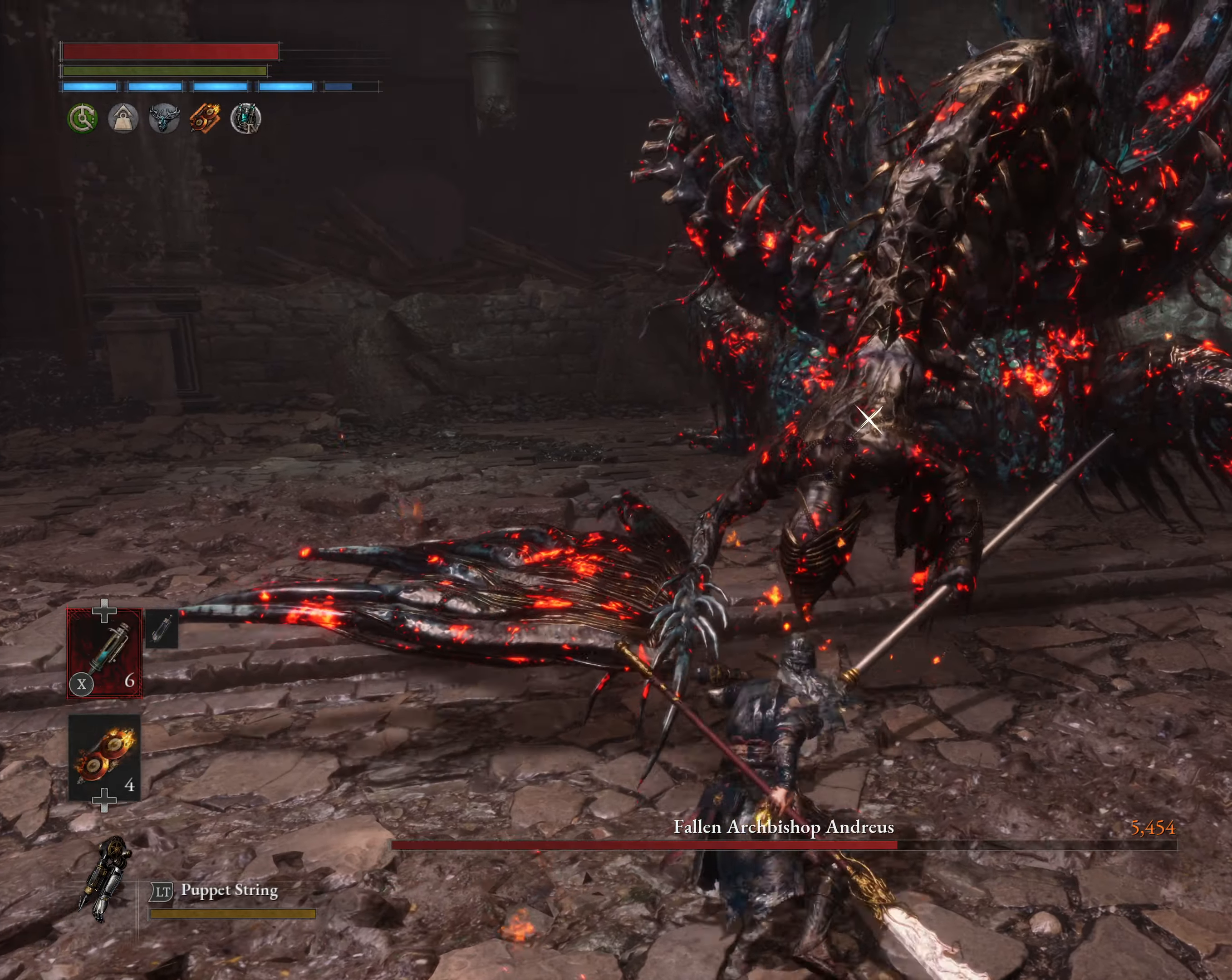
{"buttons": ["R2"], "left_stick": "center", "events": []}
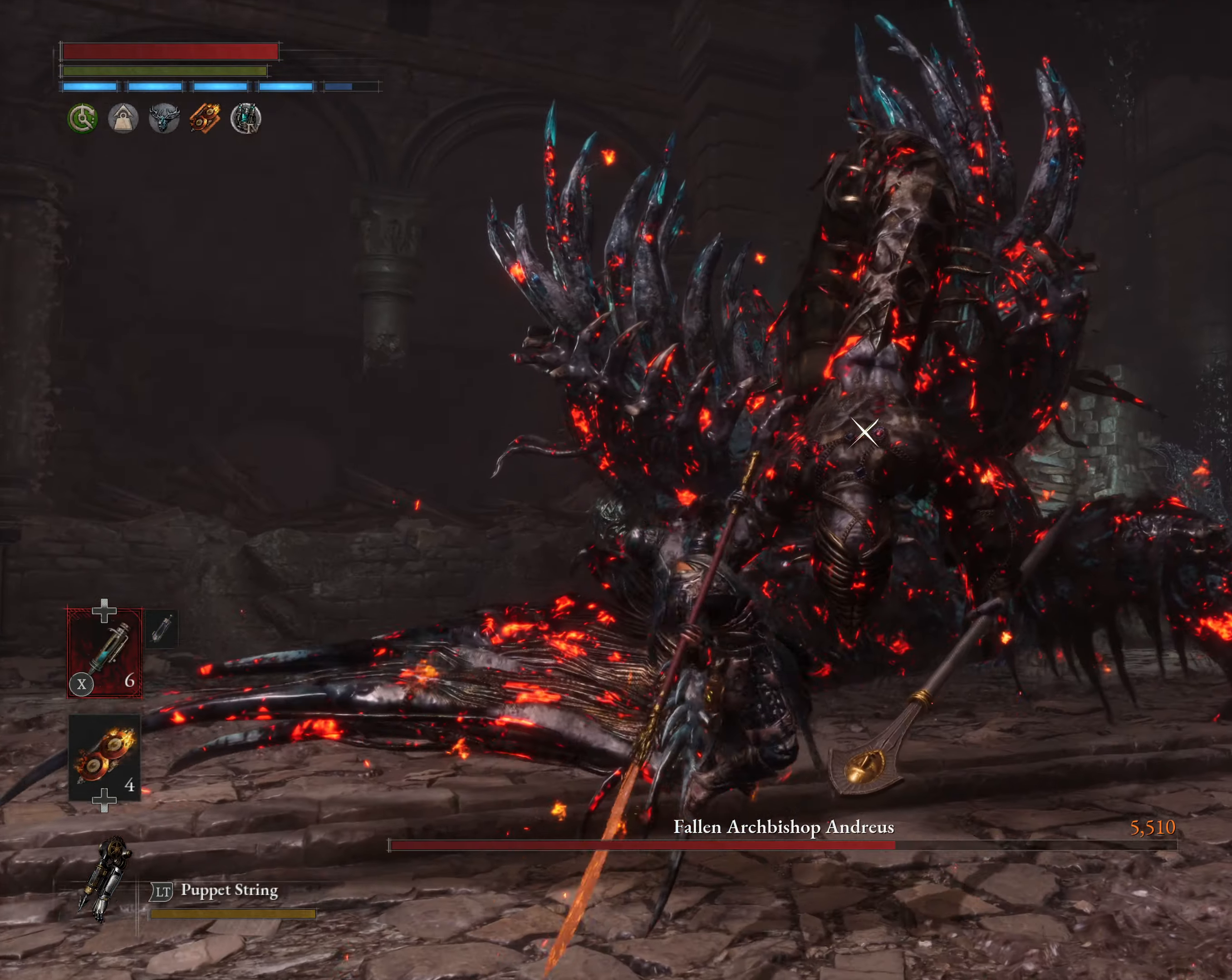
{"buttons": [], "left_stick": "down-left", "events": [[367, "left_stick", "down-left"], [434, "R2", "up"]]}
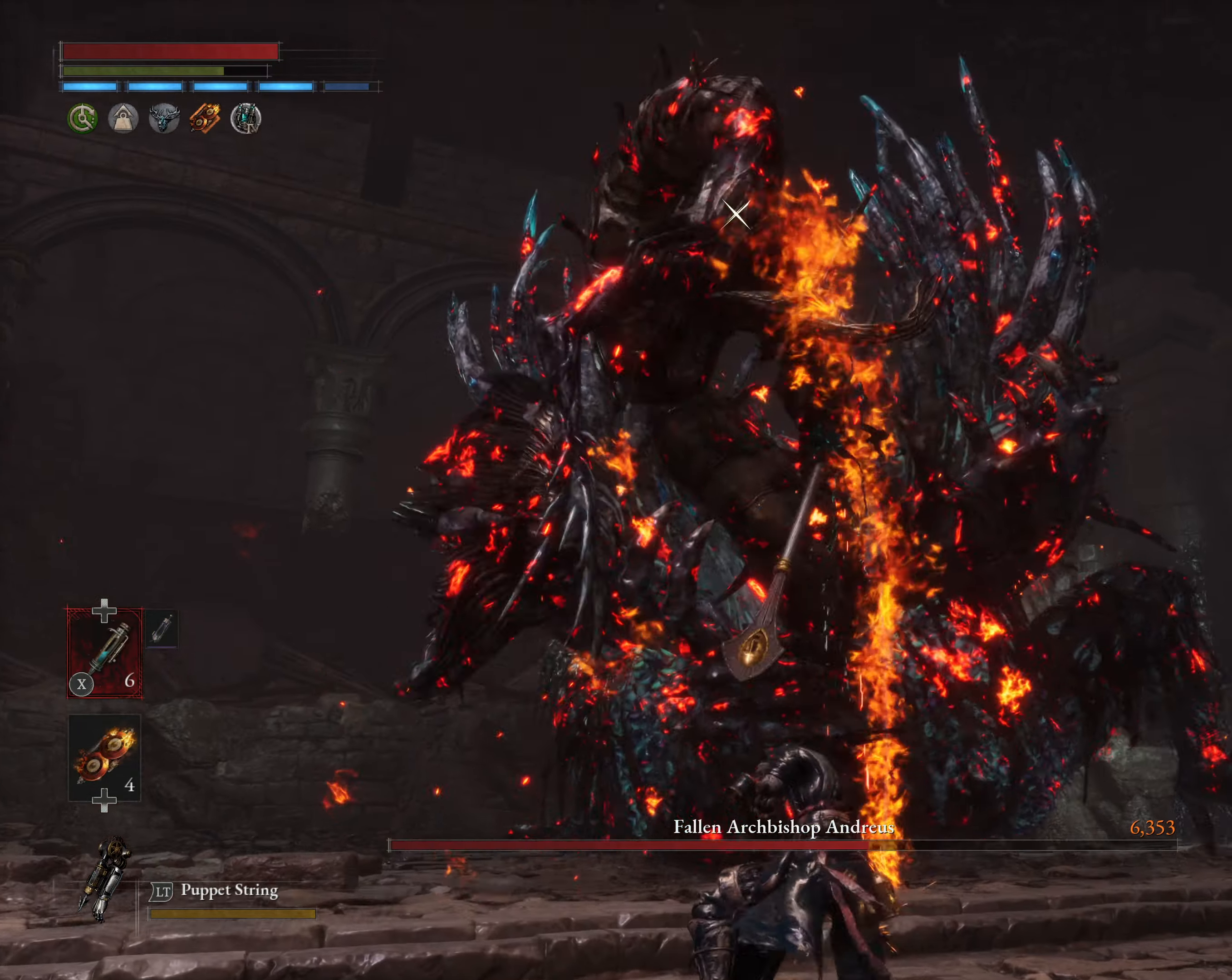
{"buttons": [], "left_stick": "down-left", "events": [[117, "B", "down"], [250, "B", "up"]]}
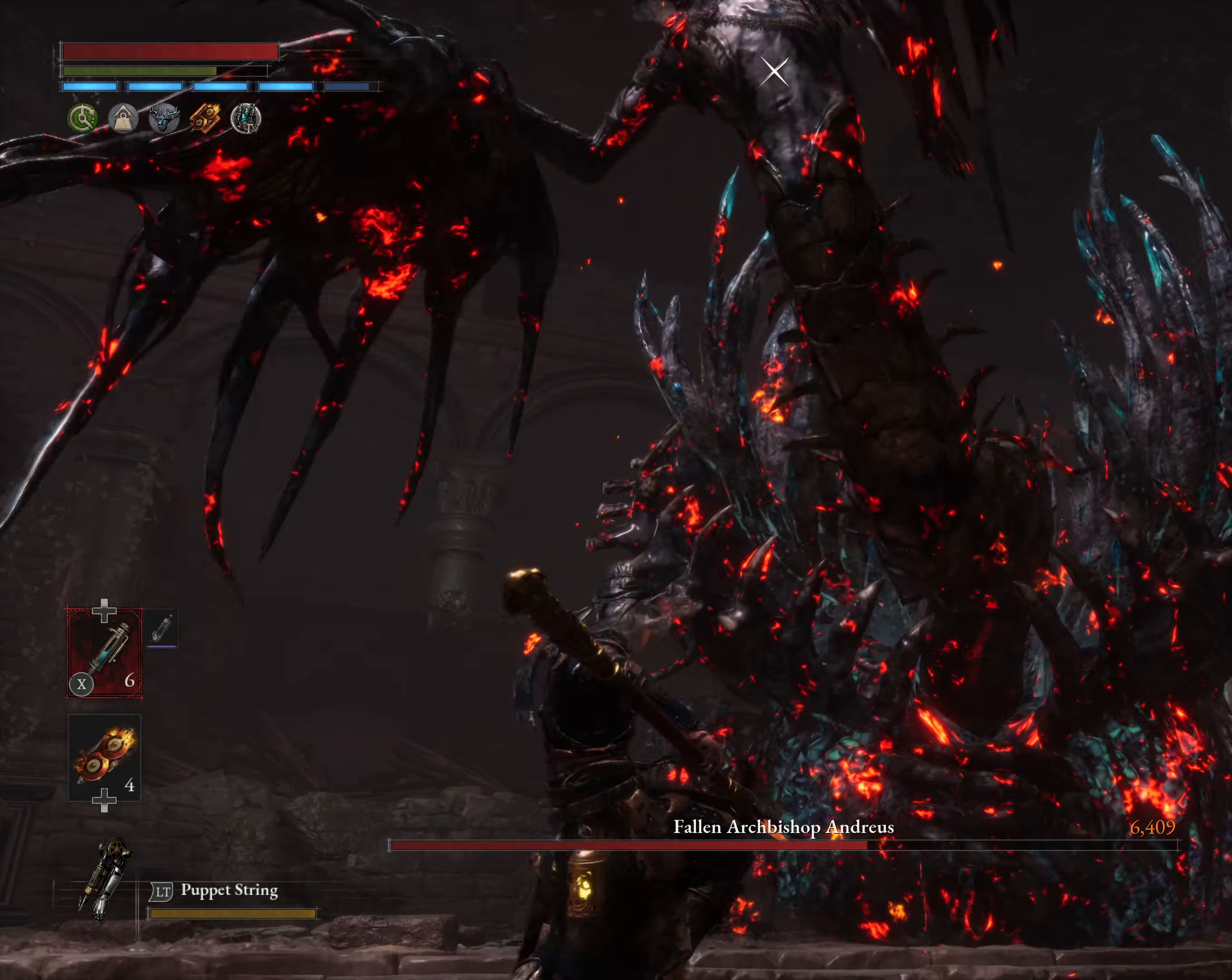
{"buttons": [], "left_stick": "down", "events": [[134, "R1", "down"], [250, "R1", "up"], [250, "left_stick", "down"]]}
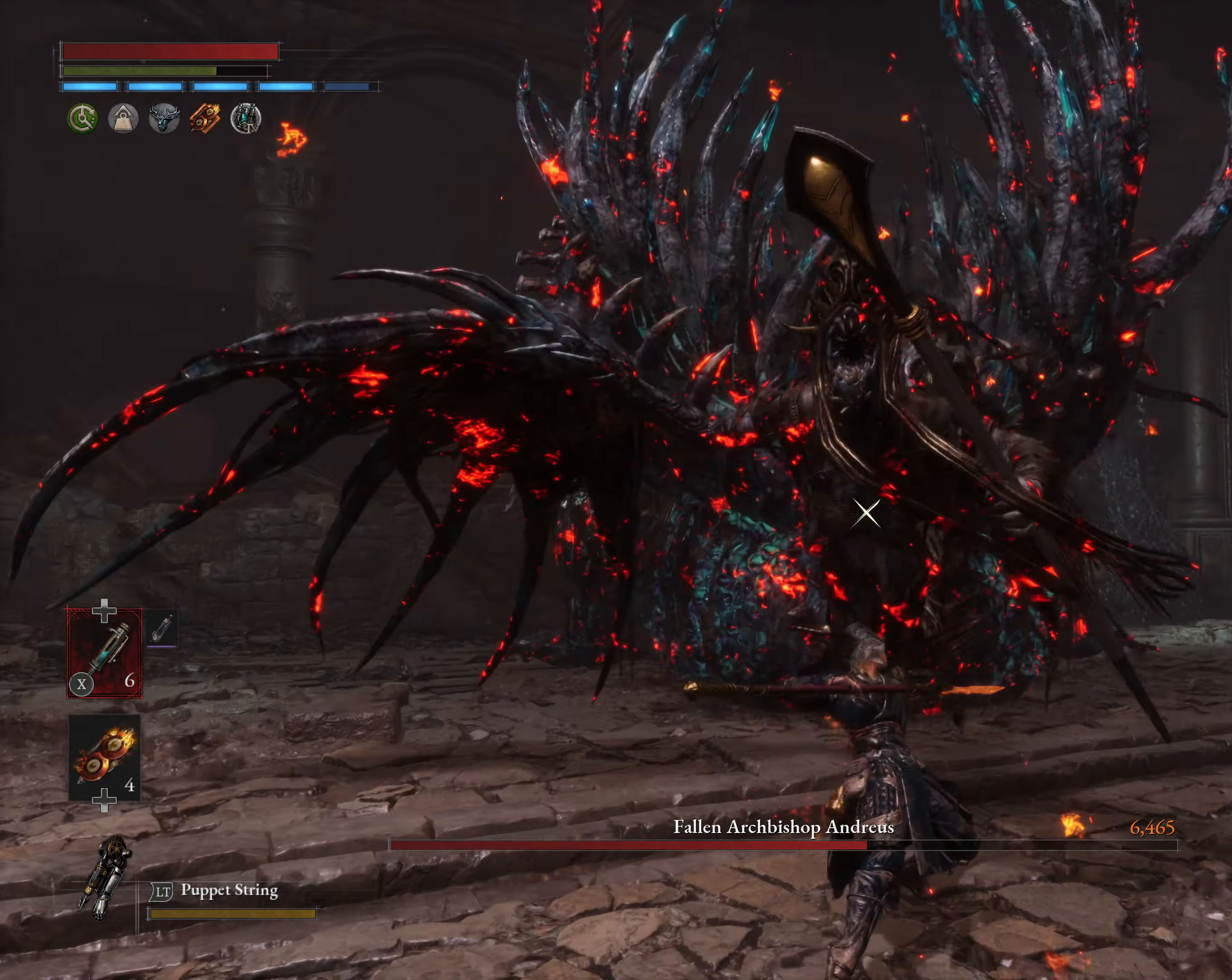
{"buttons": [], "left_stick": "down", "events": [[234, "B", "down"], [367, "B", "up"]]}
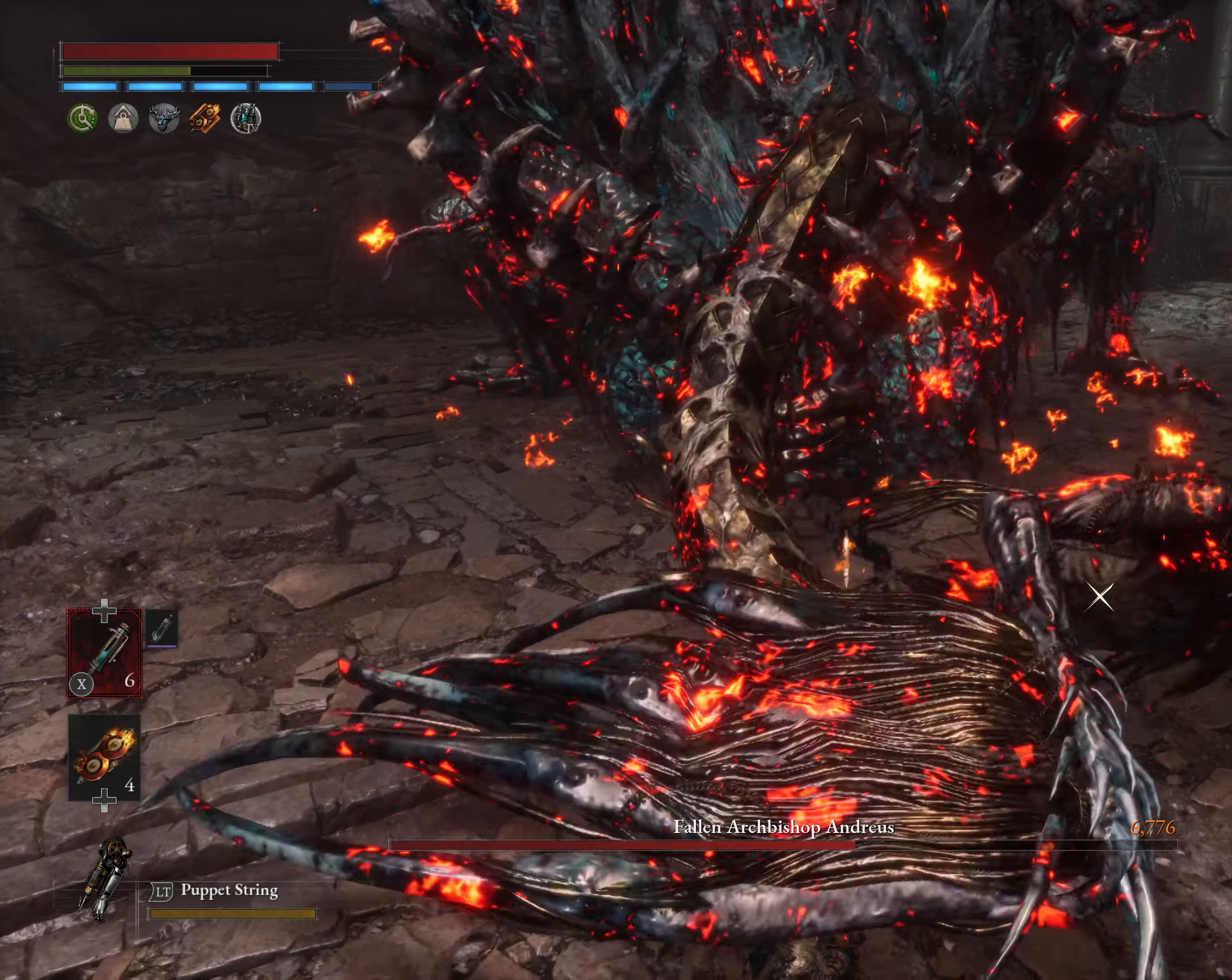
{"buttons": [], "left_stick": "left", "events": [[167, "left_stick", "down-left"], [333, "left_stick", "left"]]}
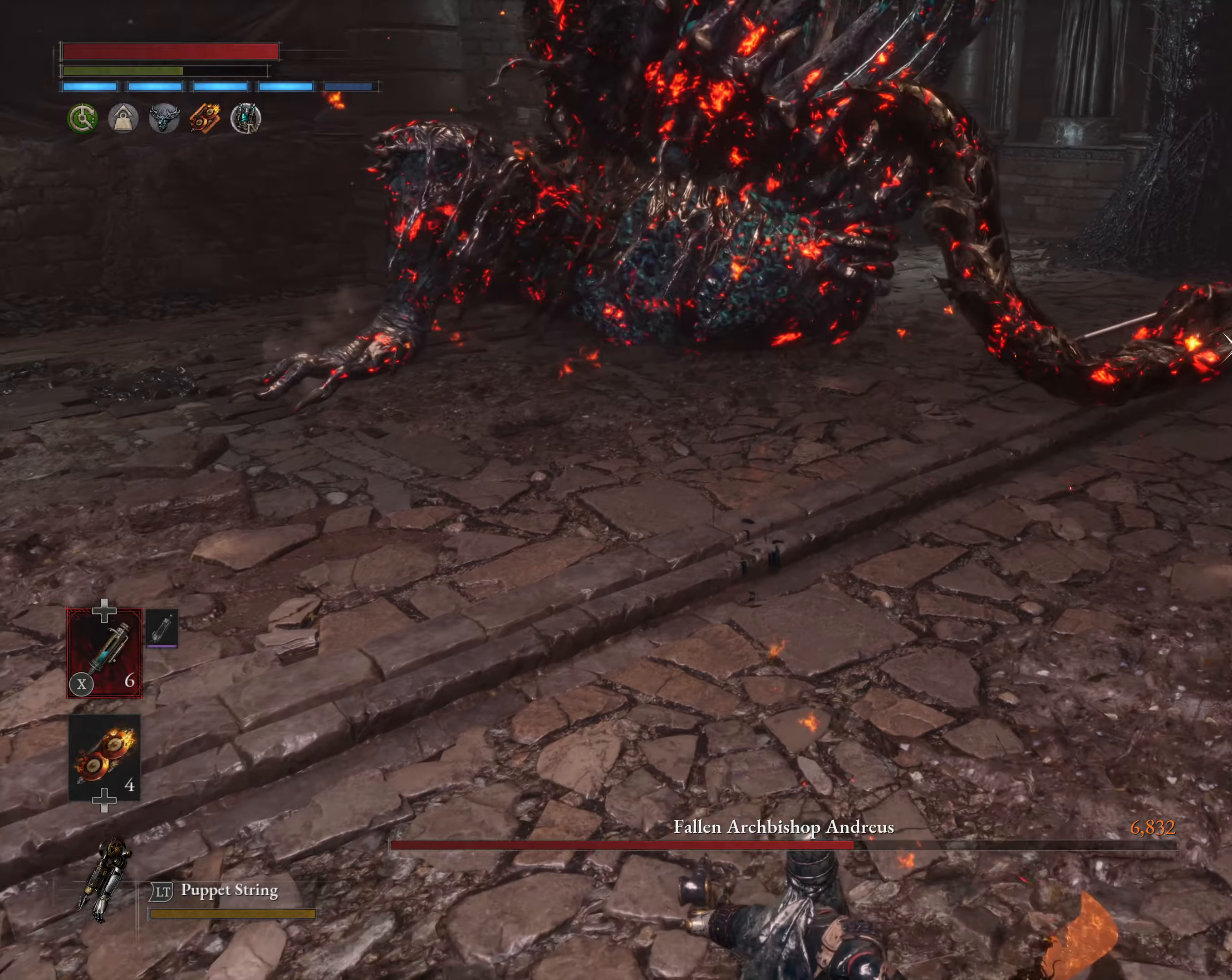
{"buttons": ["Y"], "left_stick": "up", "events": [[83, "left_stick", "up-left"], [300, "left_stick", "up"], [500, "Y", "down"]]}
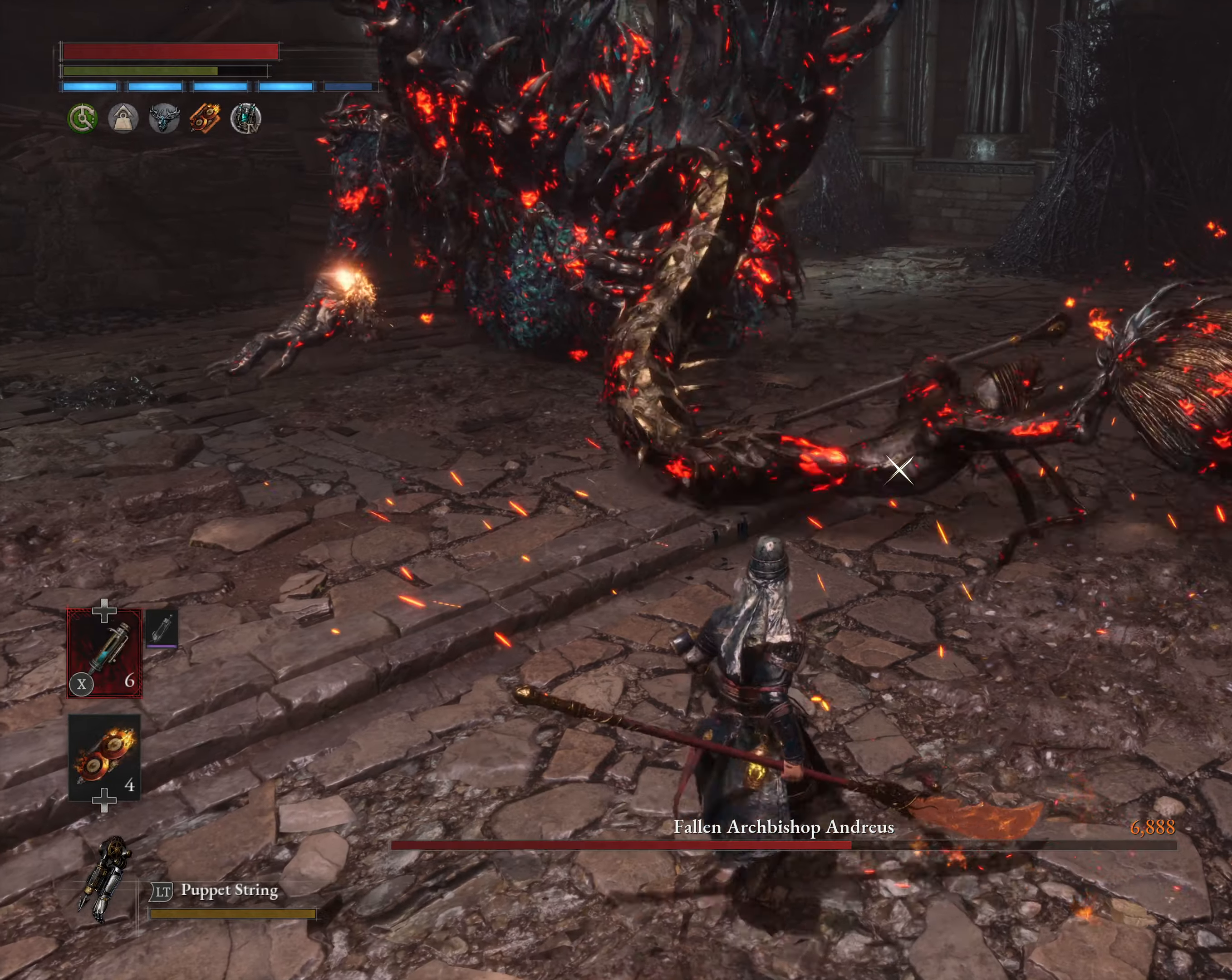
{"buttons": [], "left_stick": "right", "events": [[166, "Y", "up"], [266, "left_stick", "up-right"], [433, "left_stick", "right"]]}
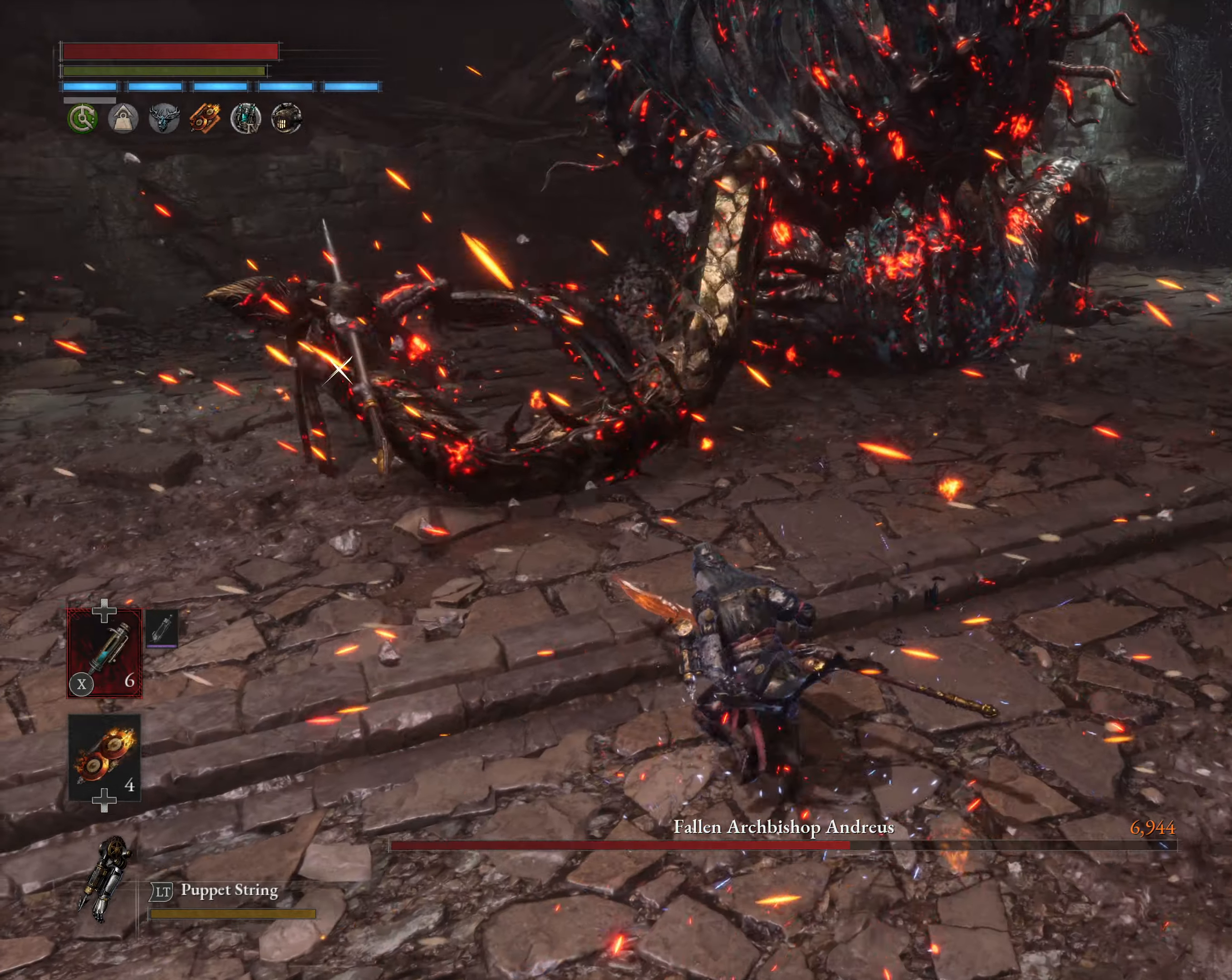
{"buttons": [], "left_stick": "down-right", "events": [[200, "left_stick", "down-right"]]}
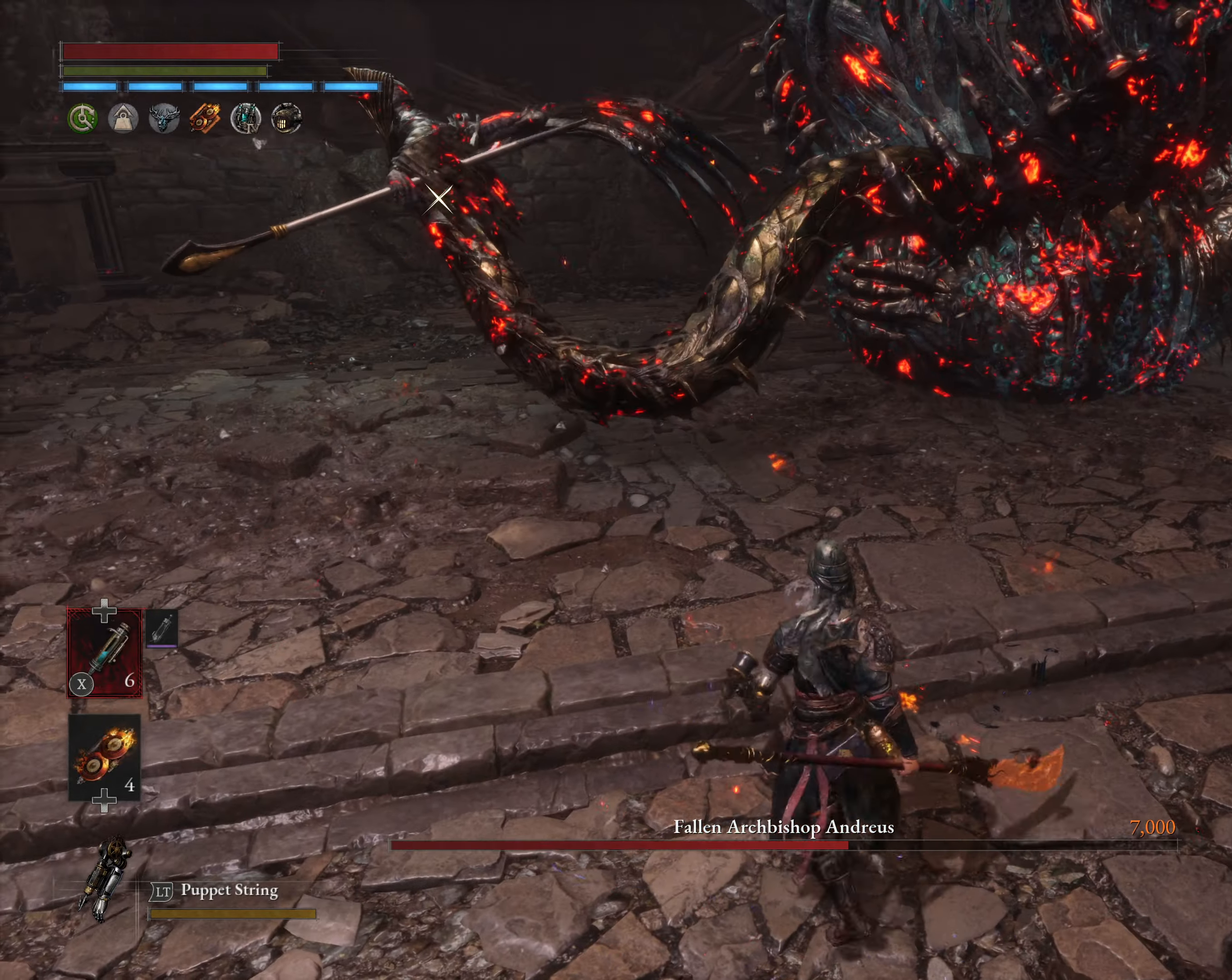
{"buttons": [], "left_stick": "down-right", "events": []}
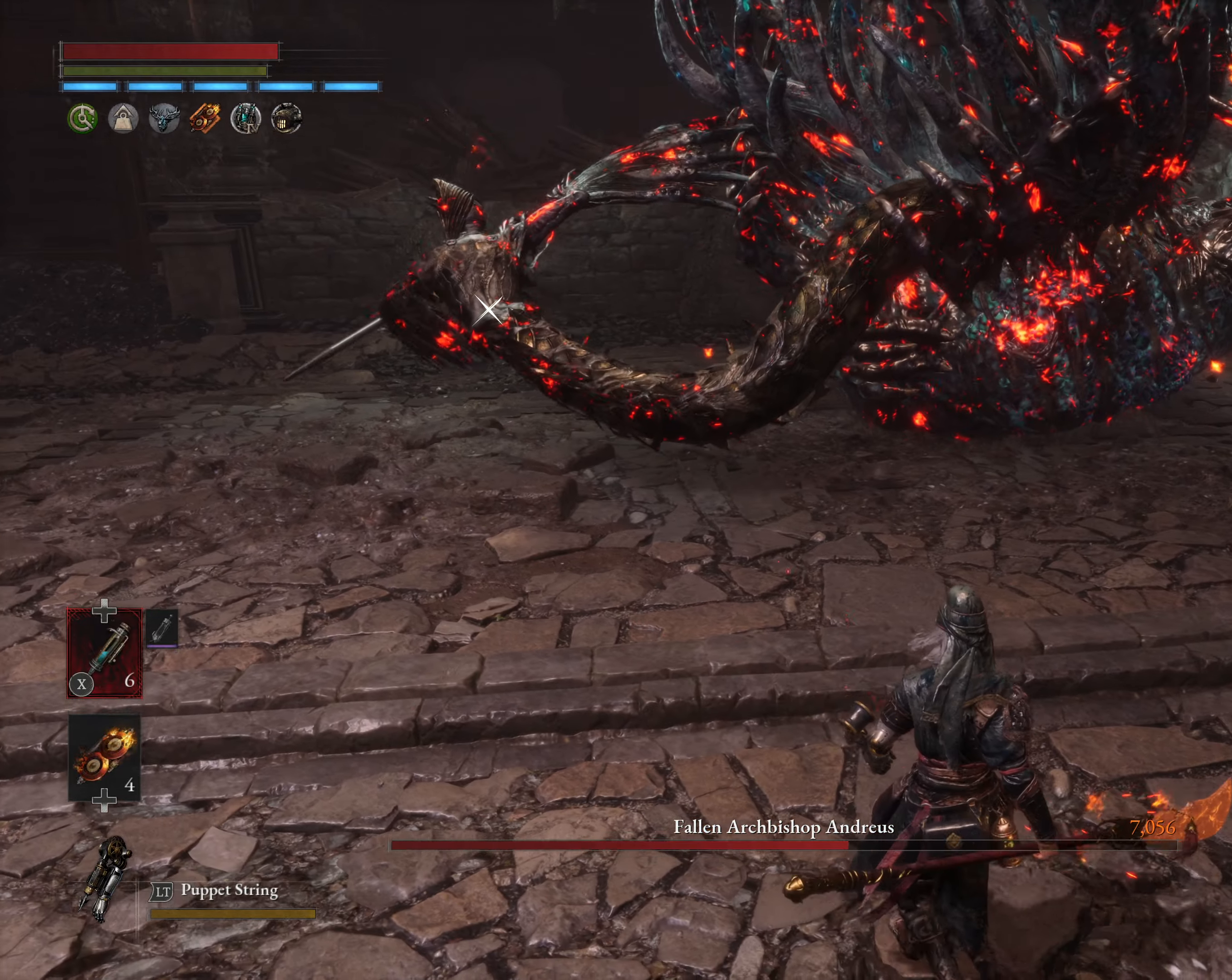
{"buttons": [], "left_stick": "down-right", "events": [[283, "Y", "down"], [450, "Y", "up"]]}
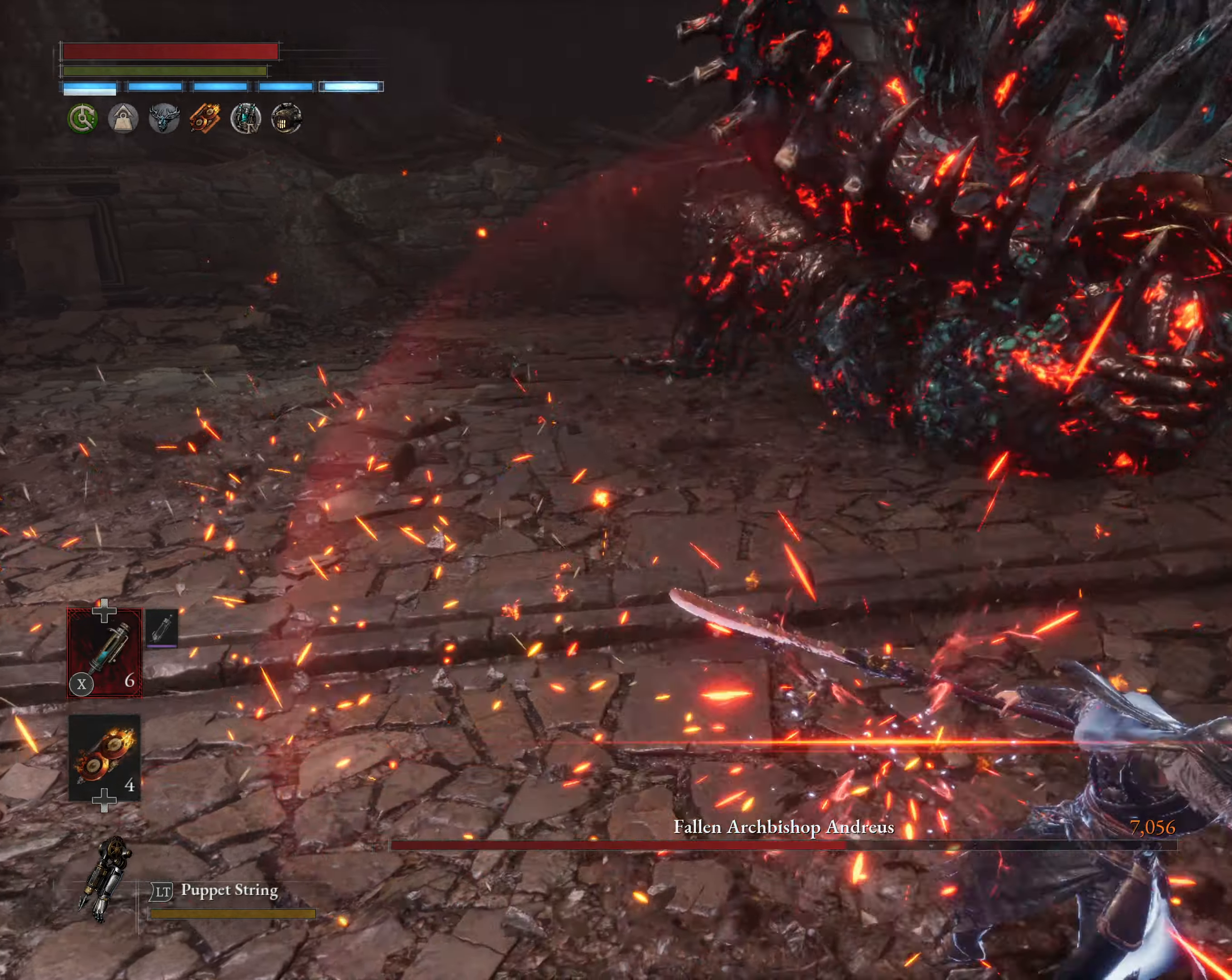
{"buttons": ["R2"], "left_stick": "up-right", "events": [[50, "R2", "down"], [50, "left_stick", "right"], [333, "left_stick", "up-right"]]}
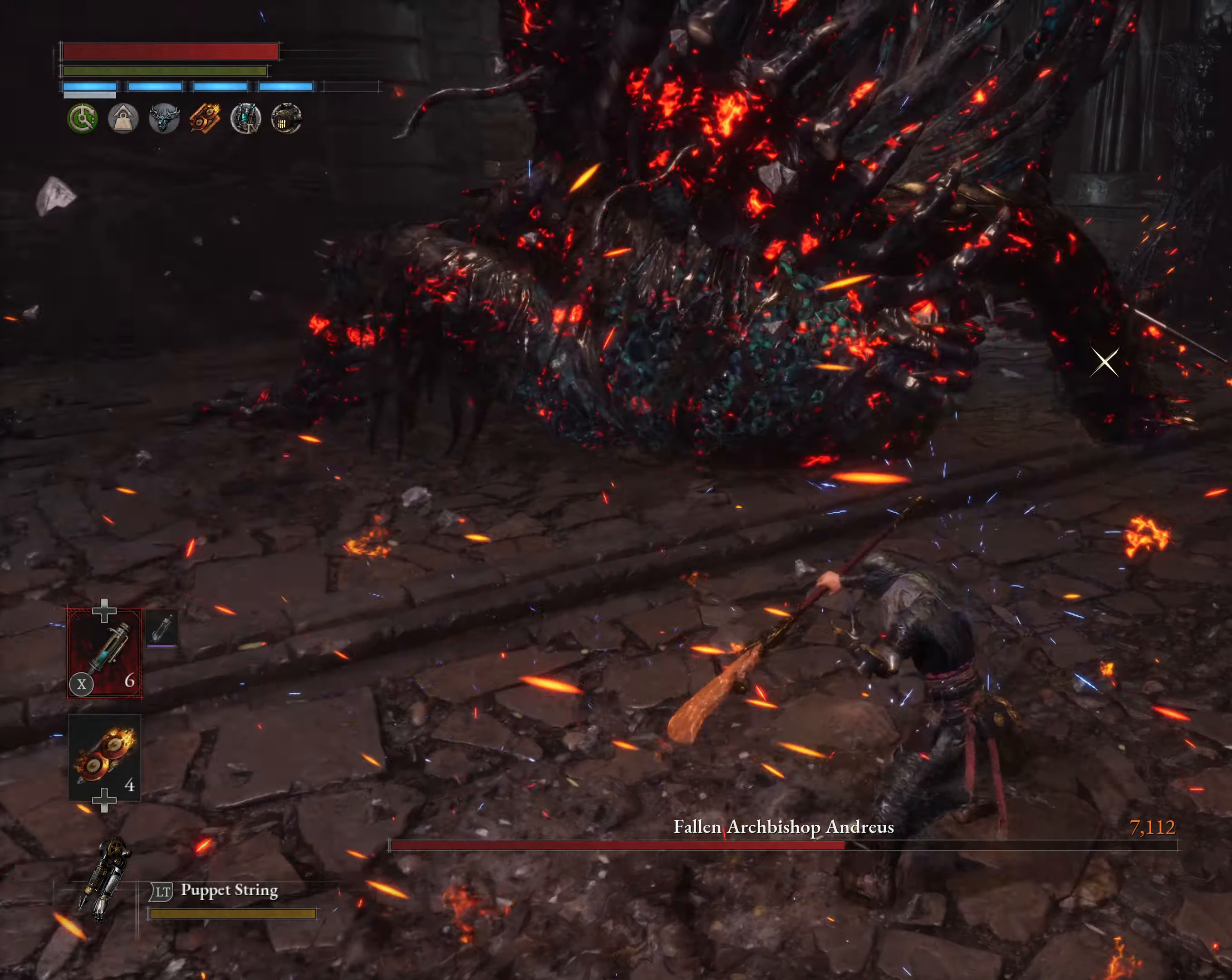
{"buttons": ["R2"], "left_stick": "up", "events": [[250, "left_stick", "up"]]}
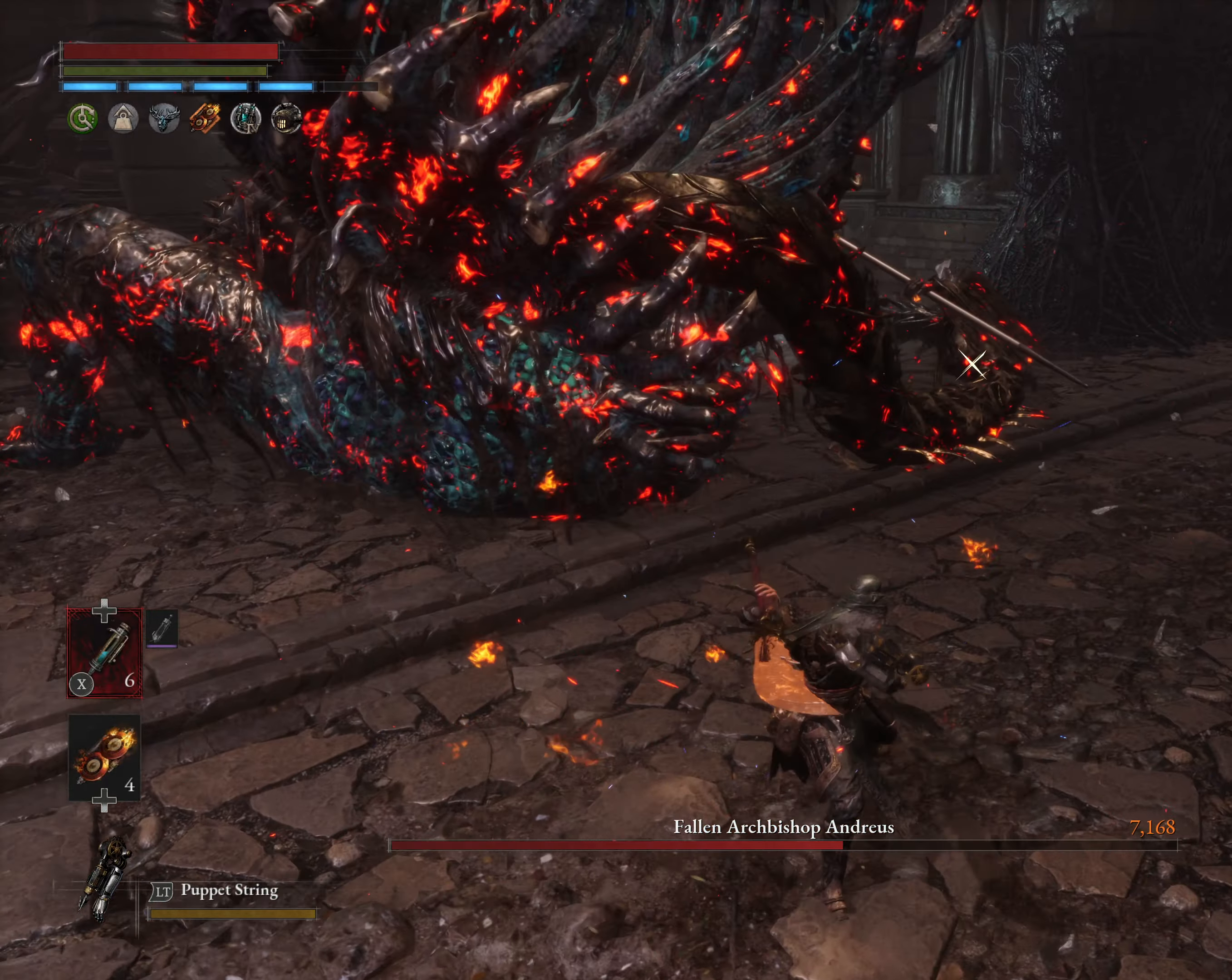
{"buttons": [], "left_stick": "center", "events": [[33, "left_stick", "up-left"], [400, "left_stick", "center"], [483, "R2", "up"]]}
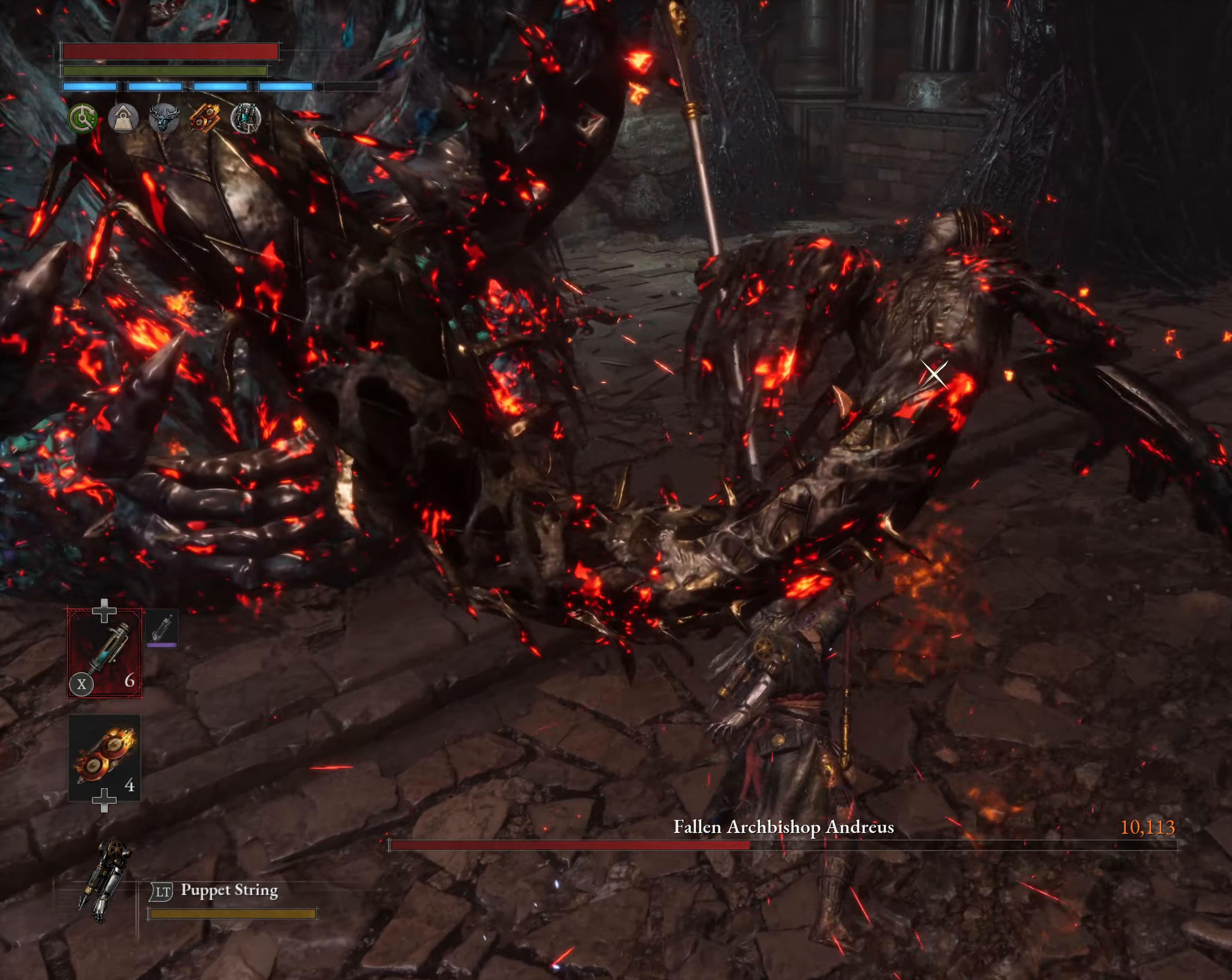
{"buttons": ["R2"], "left_stick": "down-left", "events": [[16, "left_stick", "down"], [83, "R2", "down"], [316, "left_stick", "down-left"]]}
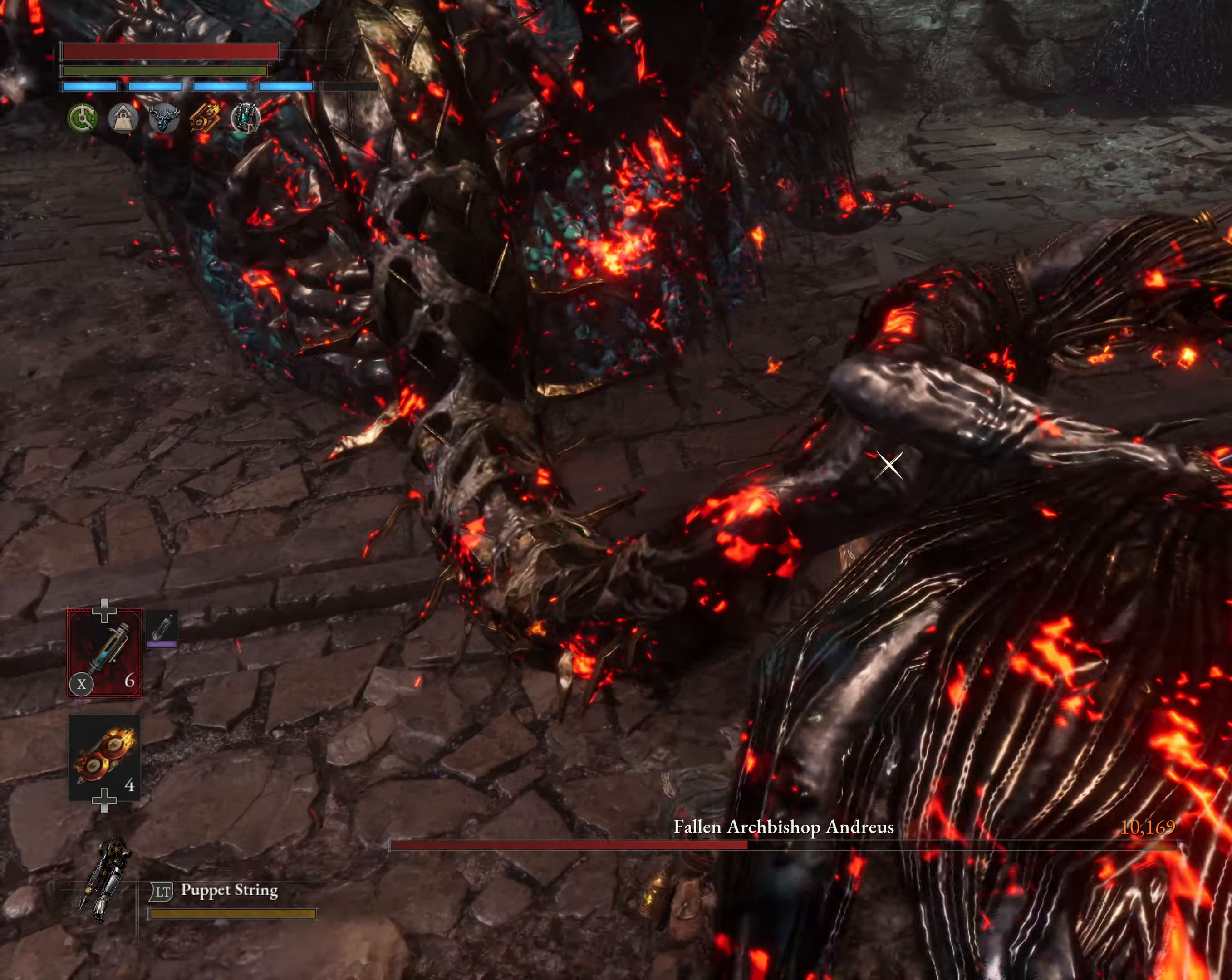
{"buttons": ["R2"], "left_stick": "left", "events": [[233, "left_stick", "left"]]}
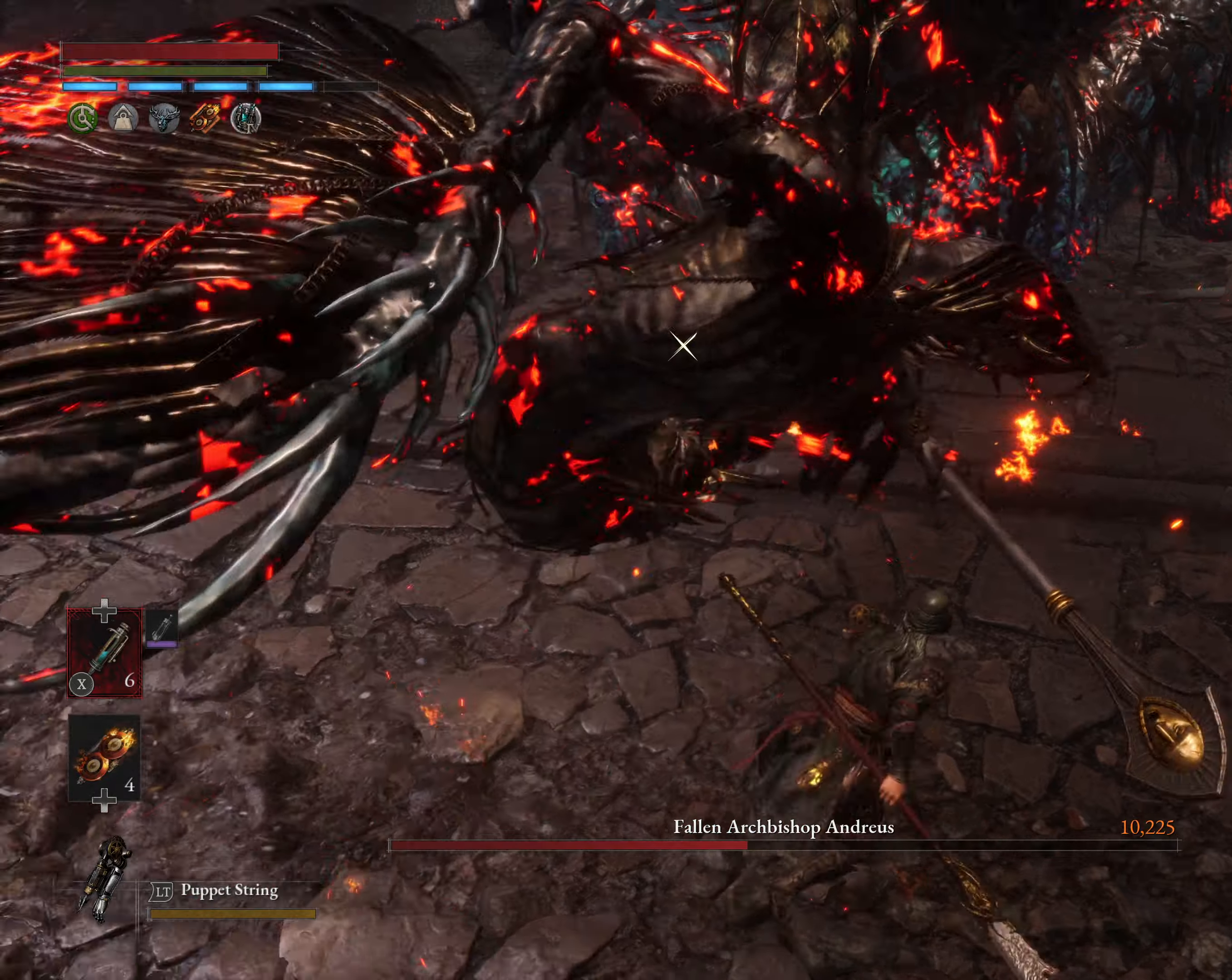
{"buttons": ["R2"], "left_stick": "left", "events": []}
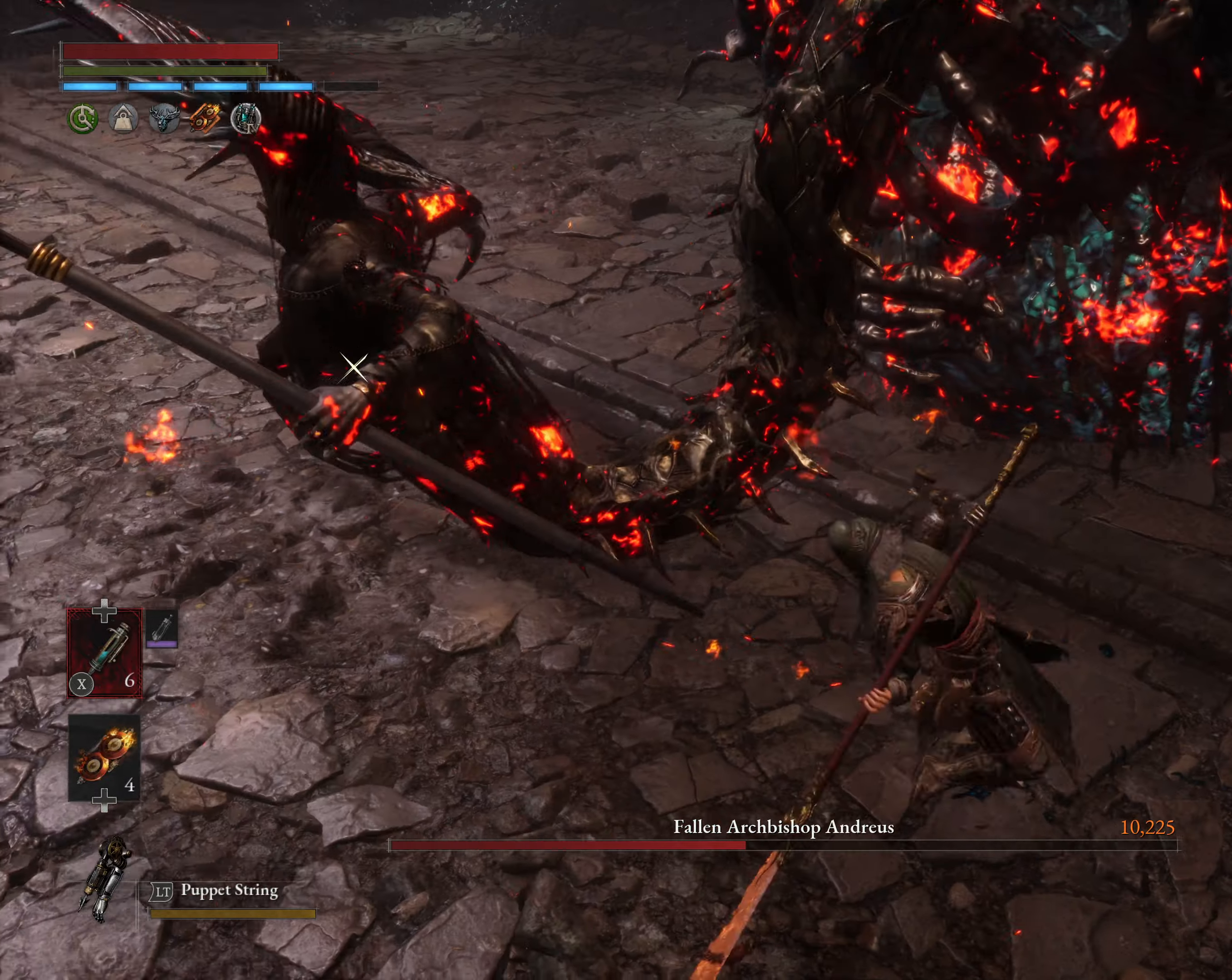
{"buttons": [], "left_stick": "left", "events": [[400, "R2", "up"]]}
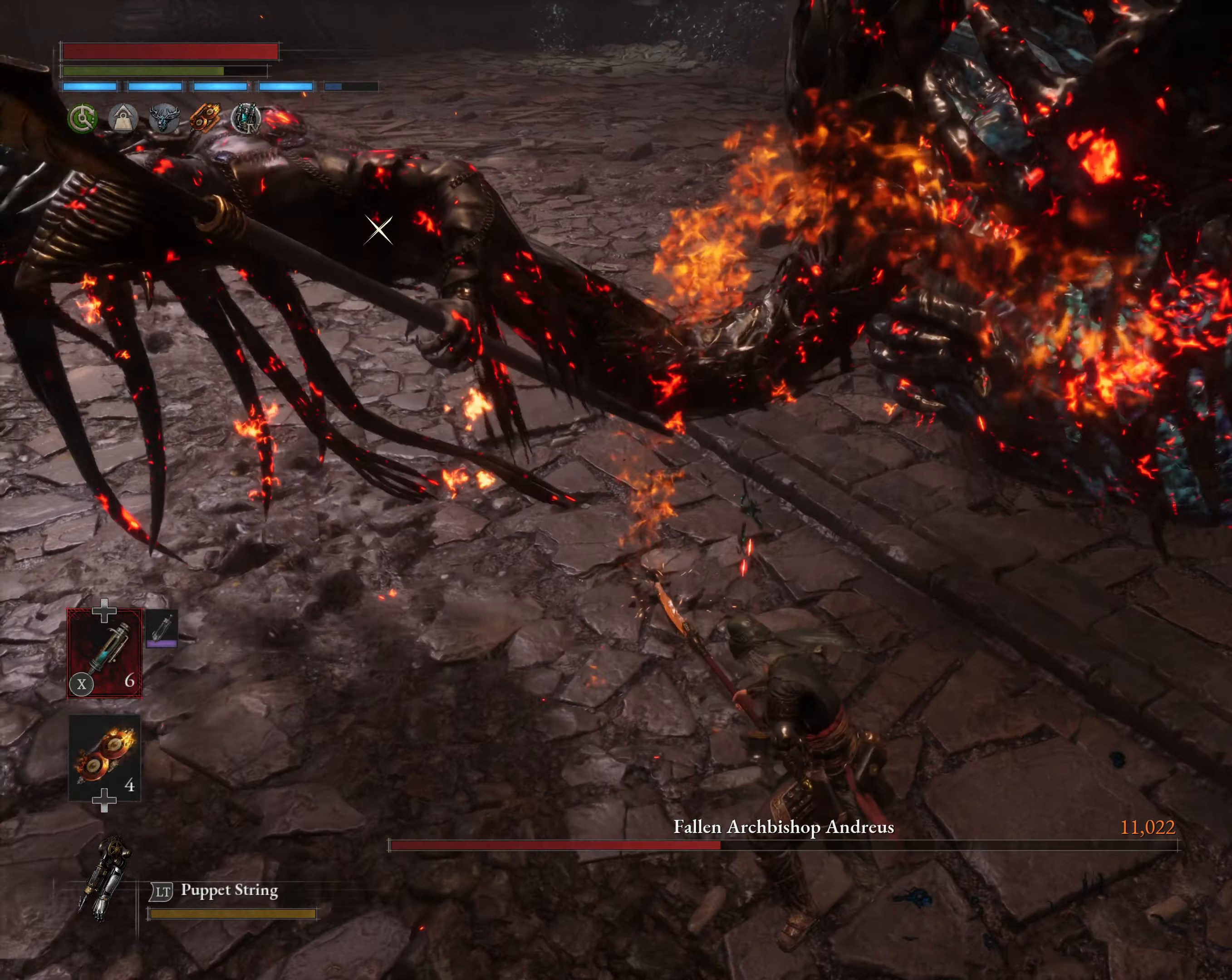
{"buttons": ["R1"], "left_stick": "left", "events": [[67, "B", "down"], [183, "B", "up"], [417, "R1", "down"]]}
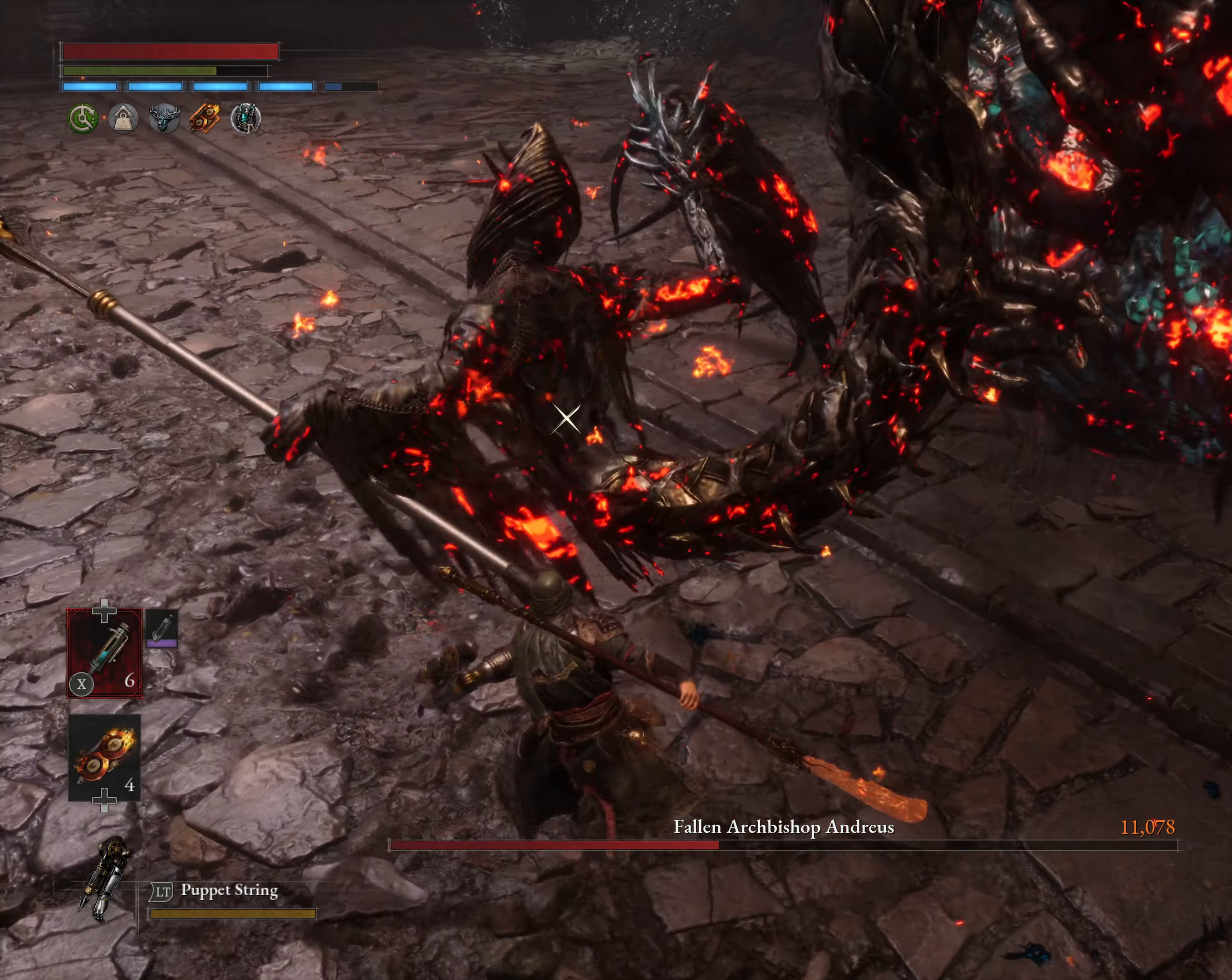
{"buttons": [], "left_stick": "down-left", "events": [[33, "R1", "up"], [317, "left_stick", "down-left"]]}